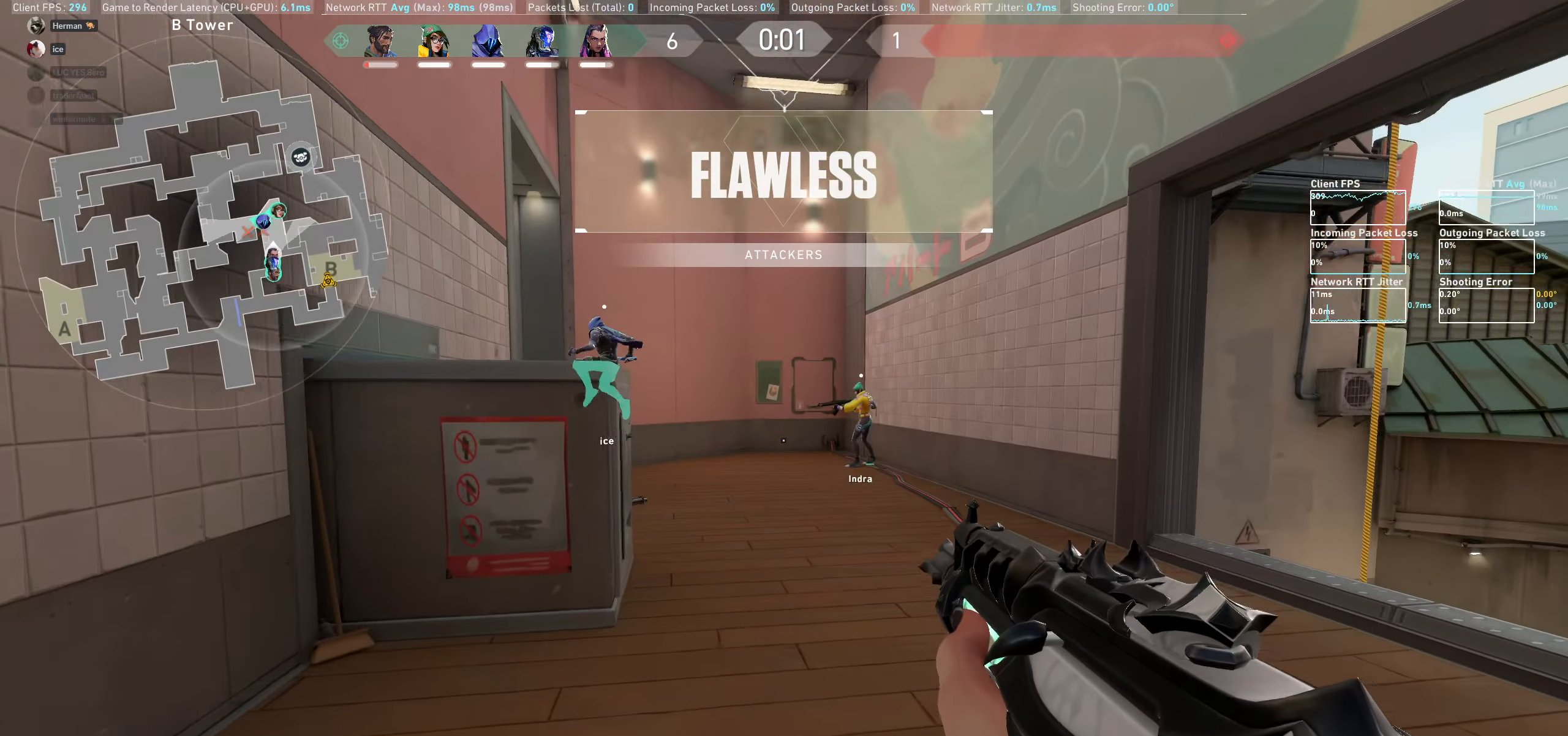
Gameplay with keyboard and mouse; each line is a JSON object with the keys and mouse buttons held at the frame after it. "events" lists presses ("down") and releases ("up") of "a", "ctrl", "d", "e", "q", "s", "shift", "space", "w", "mouse_left", "mouse_wheel" and "mouse_right" between this image and that frame as [ms after this image, input, new state], when the widget could be followed in between. "mouse_left", "mouse_wheel", "mouse_right" = the "left", "wheel", "right" buttons of the "mouse" list. No other keys are recorded. "wheel" means that the mouse wheel is clicked or scrolled. Not read: mouse_move.
{"keys": ["w"], "mouse": [], "events": [[217, "w", "up"], [350, "w", "down"]]}
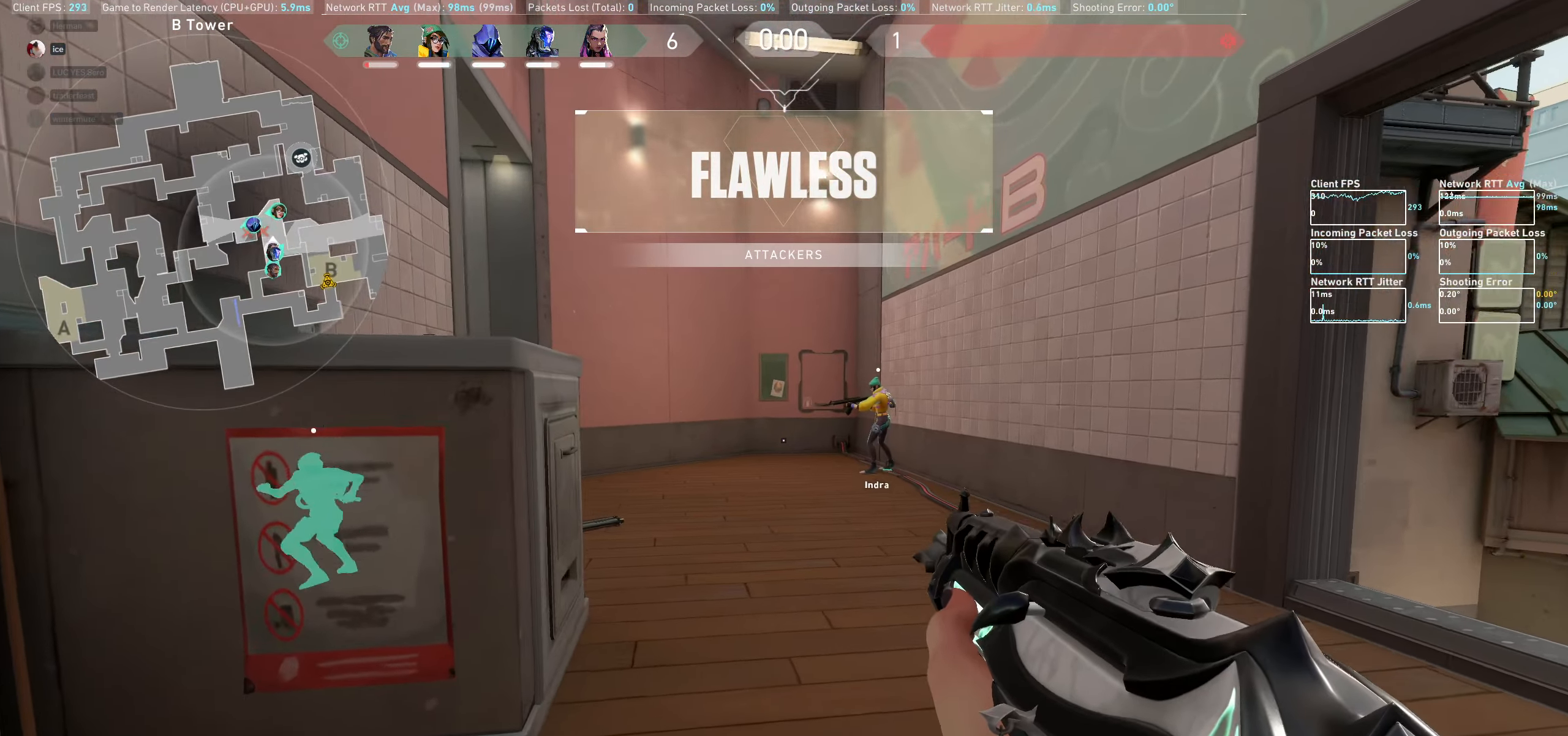
{"keys": ["a", "w"], "mouse": [], "events": [[167, "w", "up"], [417, "a", "down"], [450, "w", "down"]]}
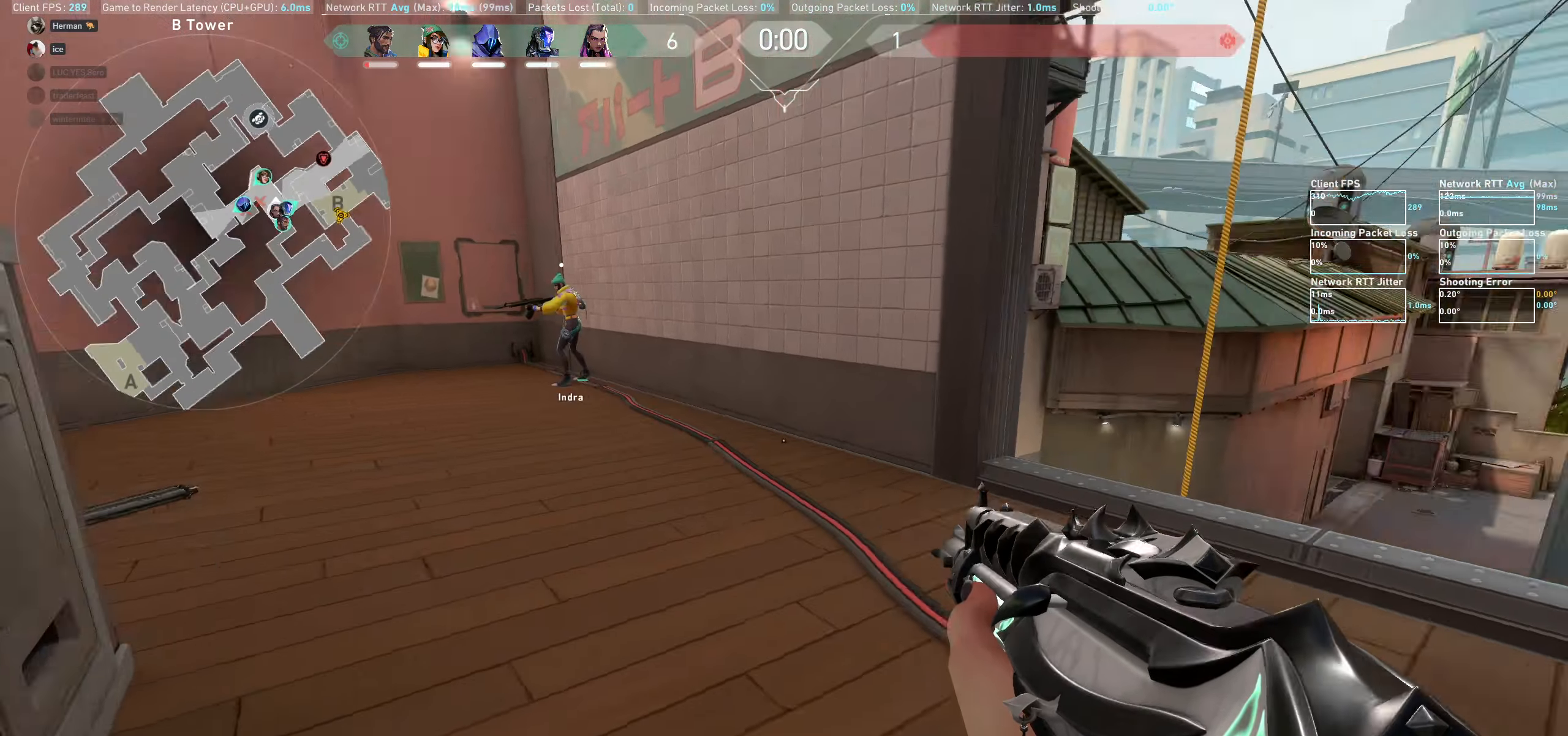
{"keys": ["a", "w"], "mouse": [], "events": []}
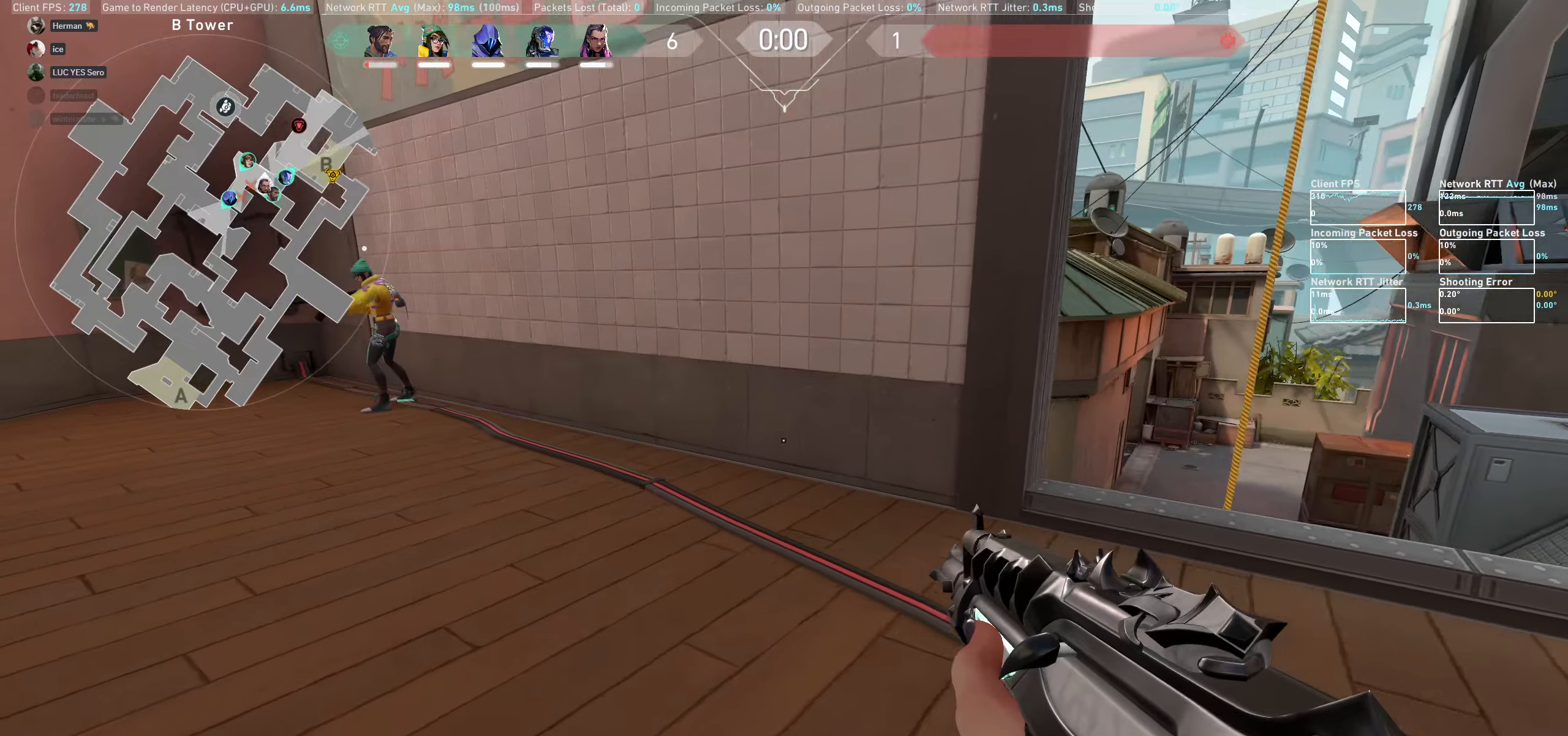
{"keys": [], "mouse": [], "events": [[317, "a", "up"], [450, "w", "up"]]}
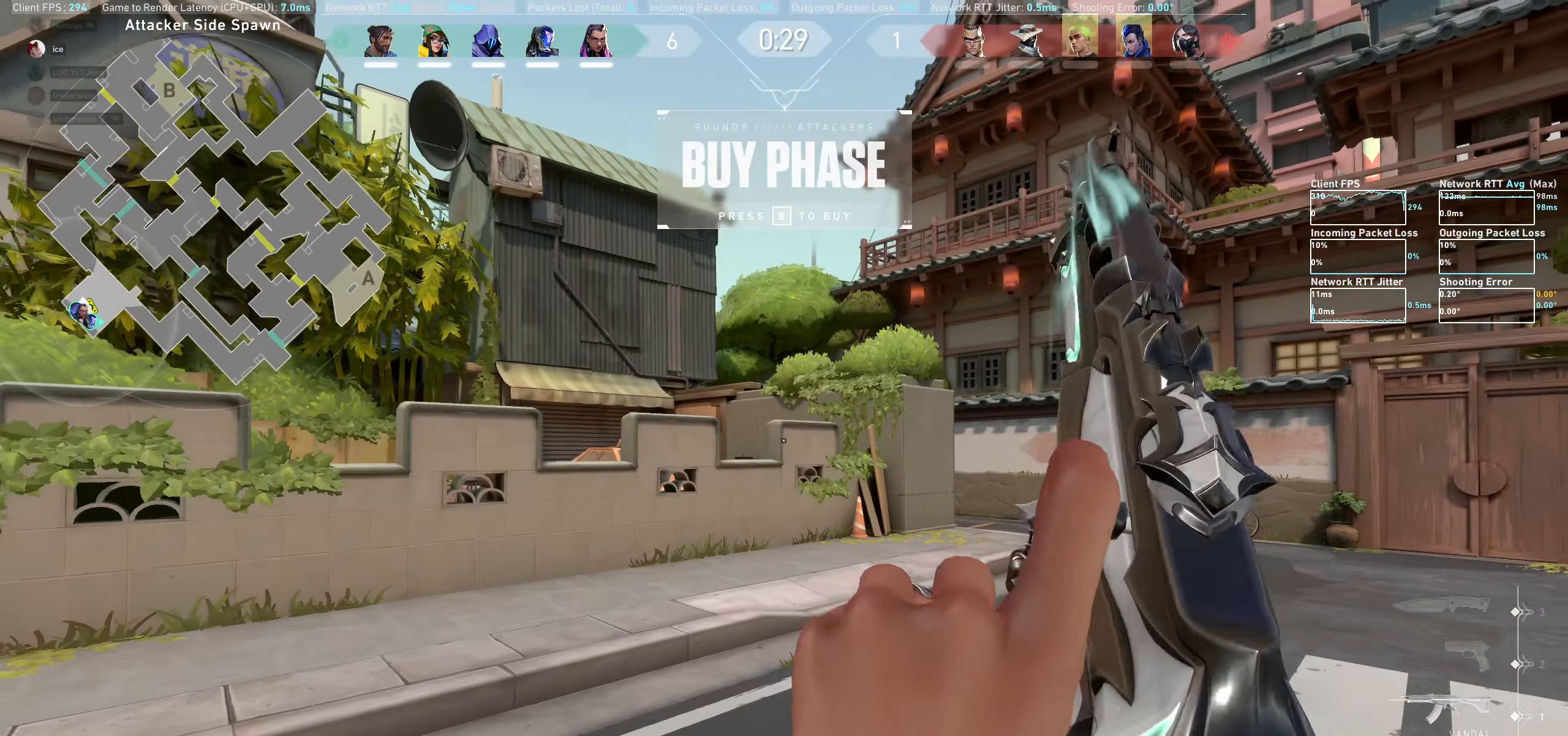
{"keys": [], "mouse": [], "events": [[300, "d", "down"], [500, "d", "up"]]}
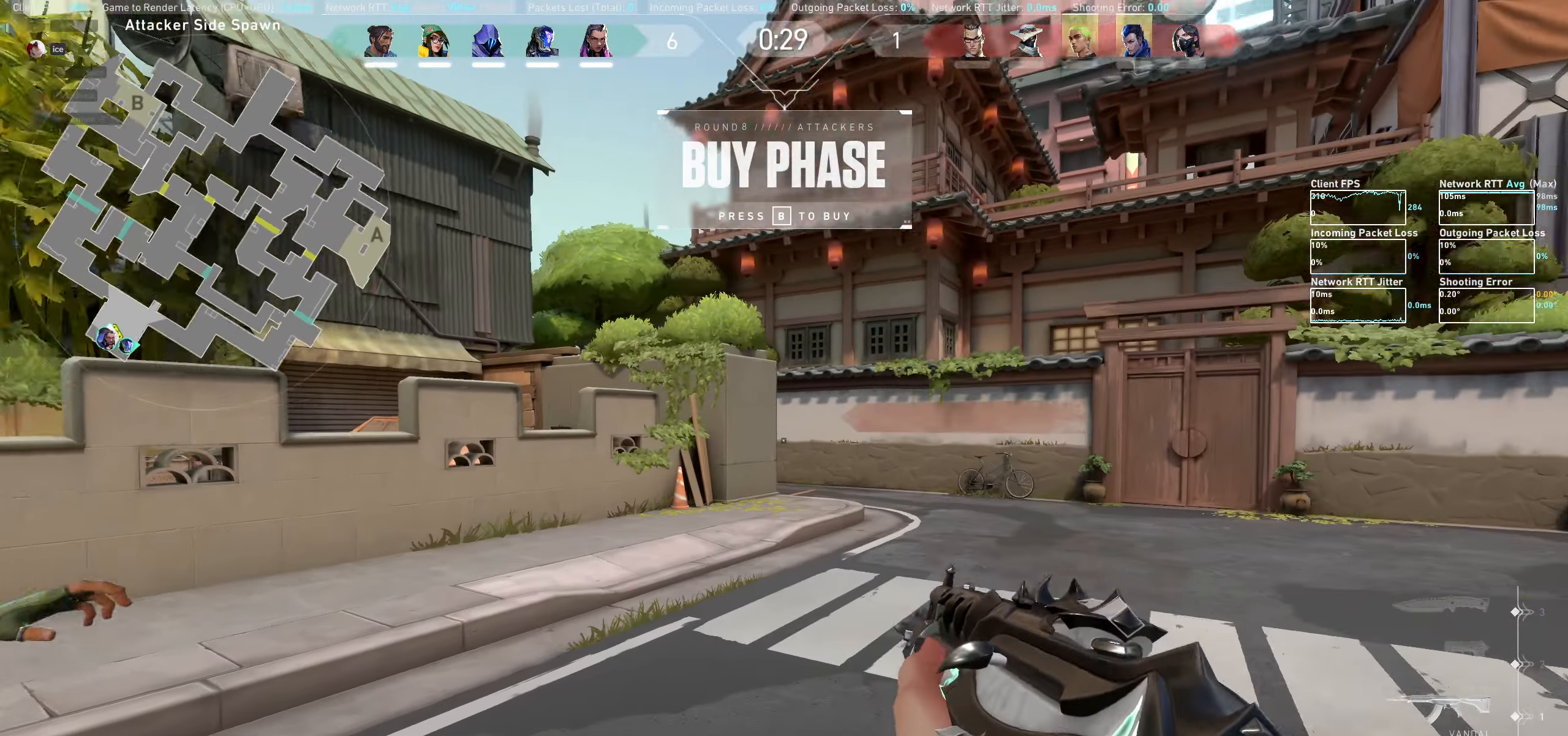
{"keys": ["s"], "mouse": [], "events": [[317, "s", "down"]]}
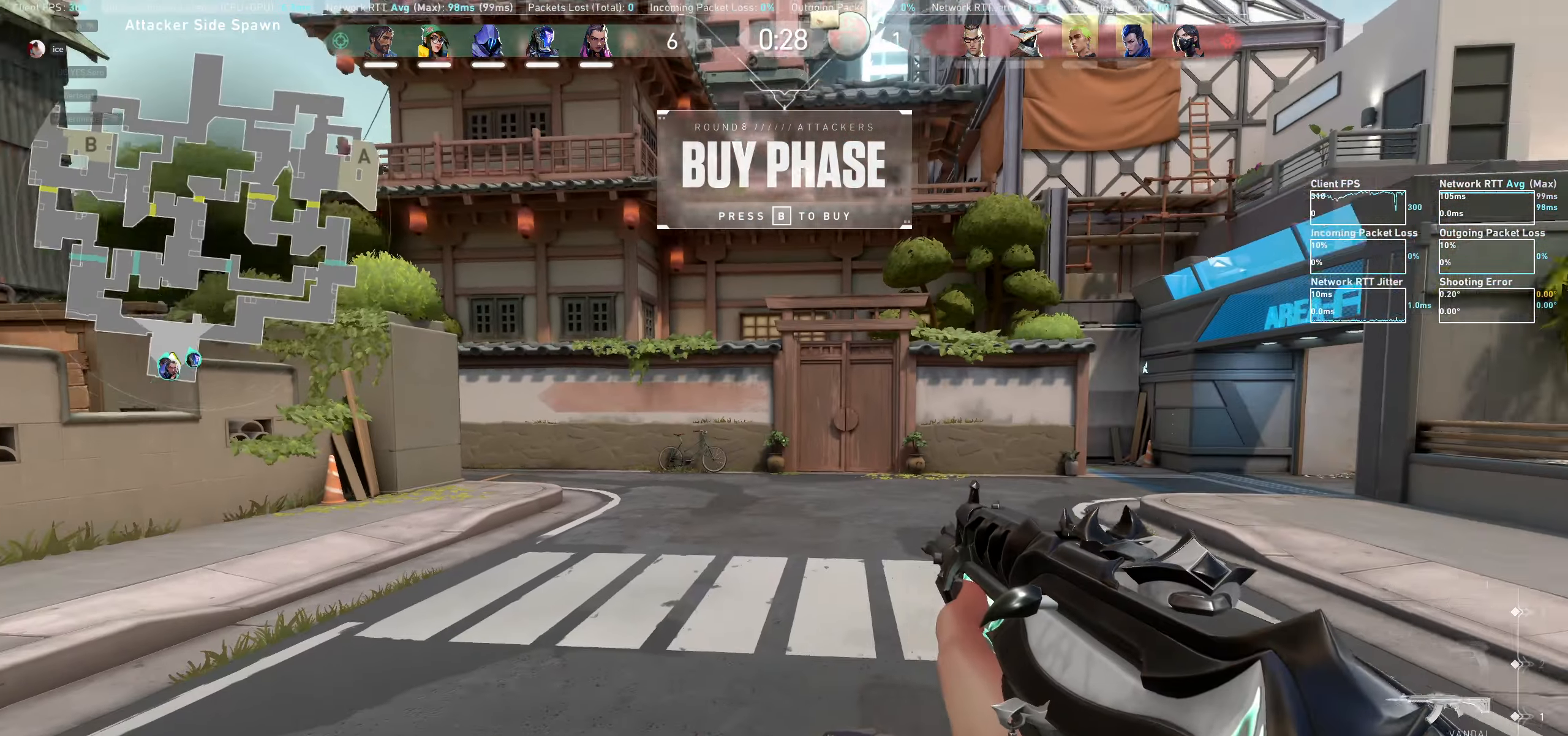
{"keys": [], "mouse": [], "events": [[200, "s", "up"], [334, "d", "down"], [450, "d", "up"]]}
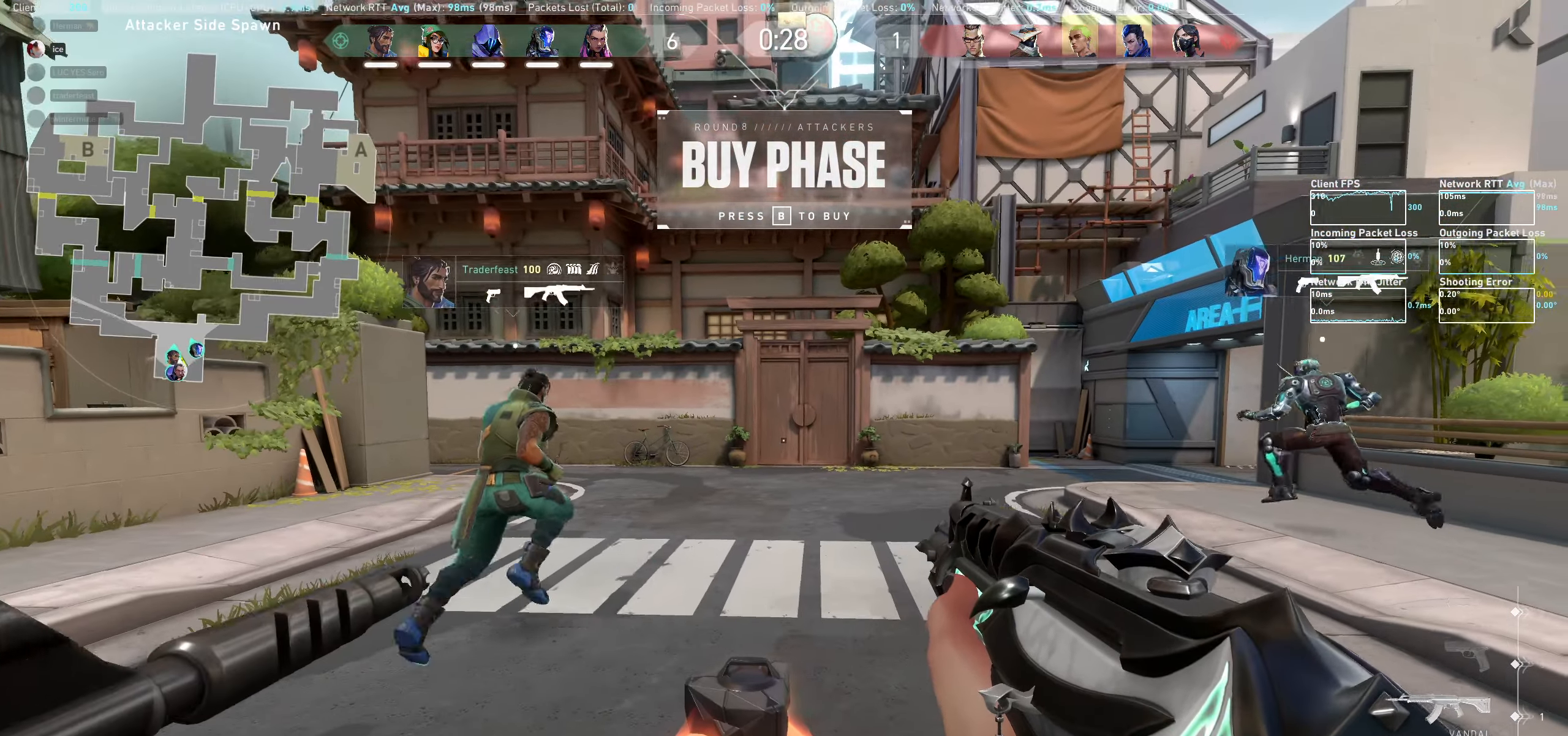
{"keys": [], "mouse": [], "events": []}
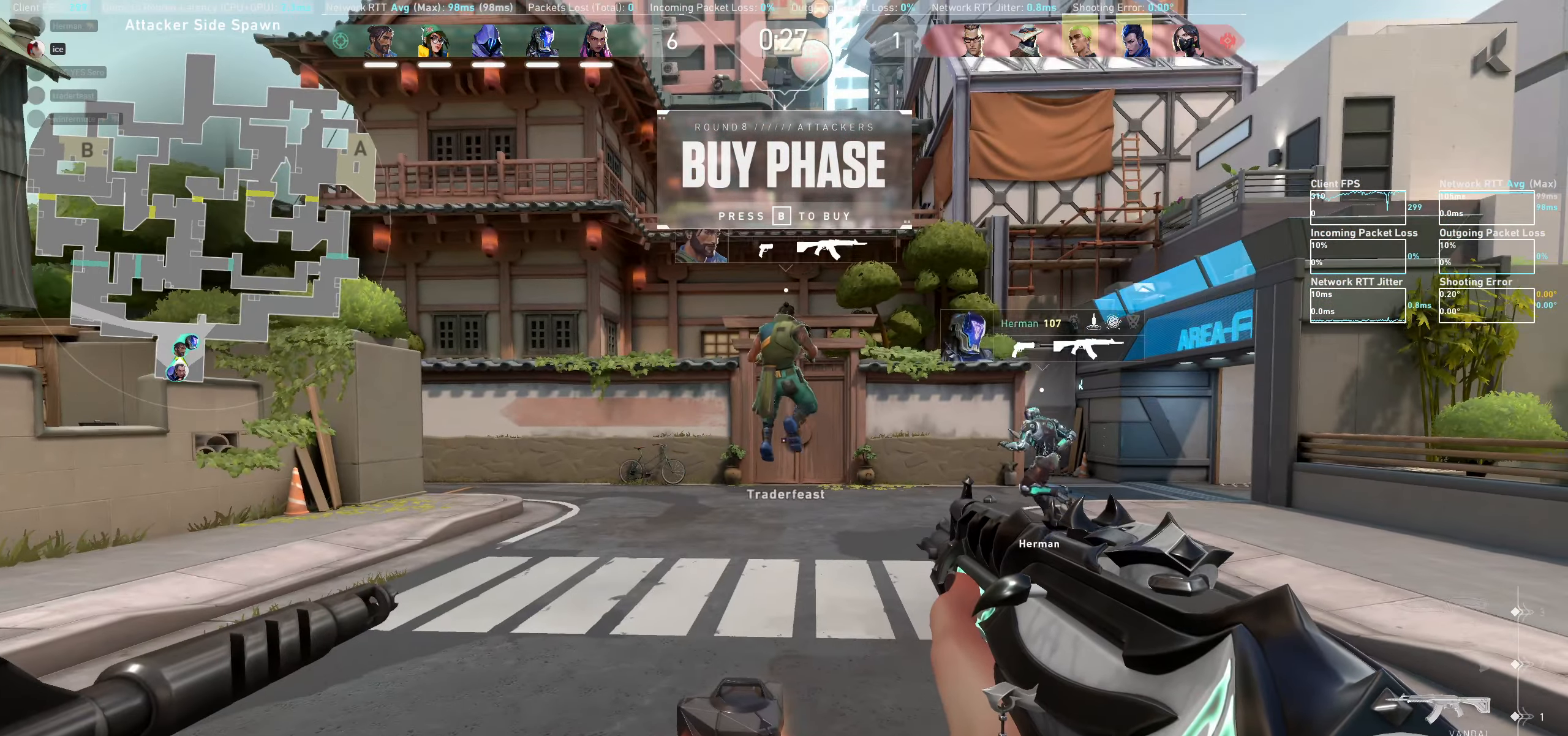
{"keys": [], "mouse": [], "events": []}
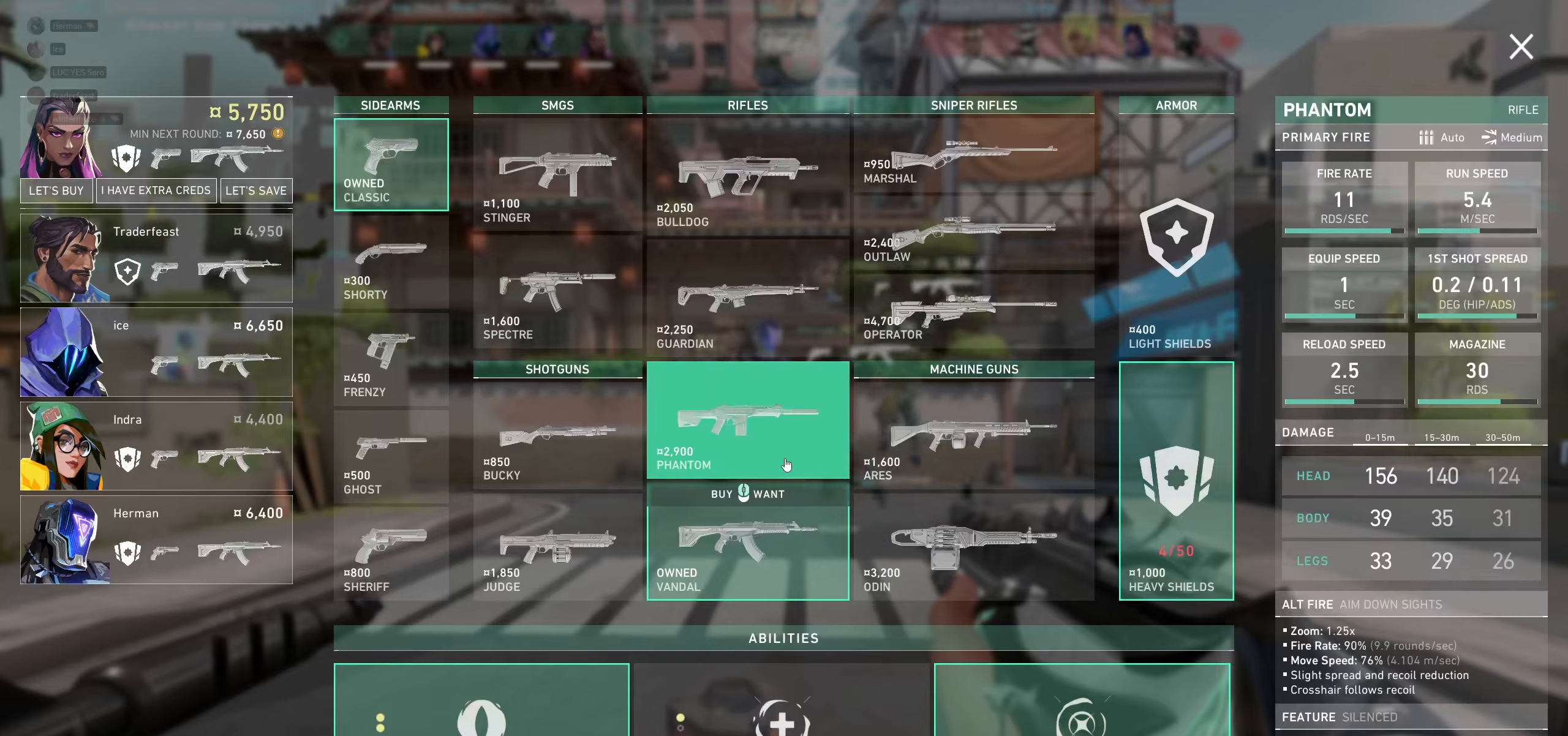
{"keys": [], "mouse": [], "events": []}
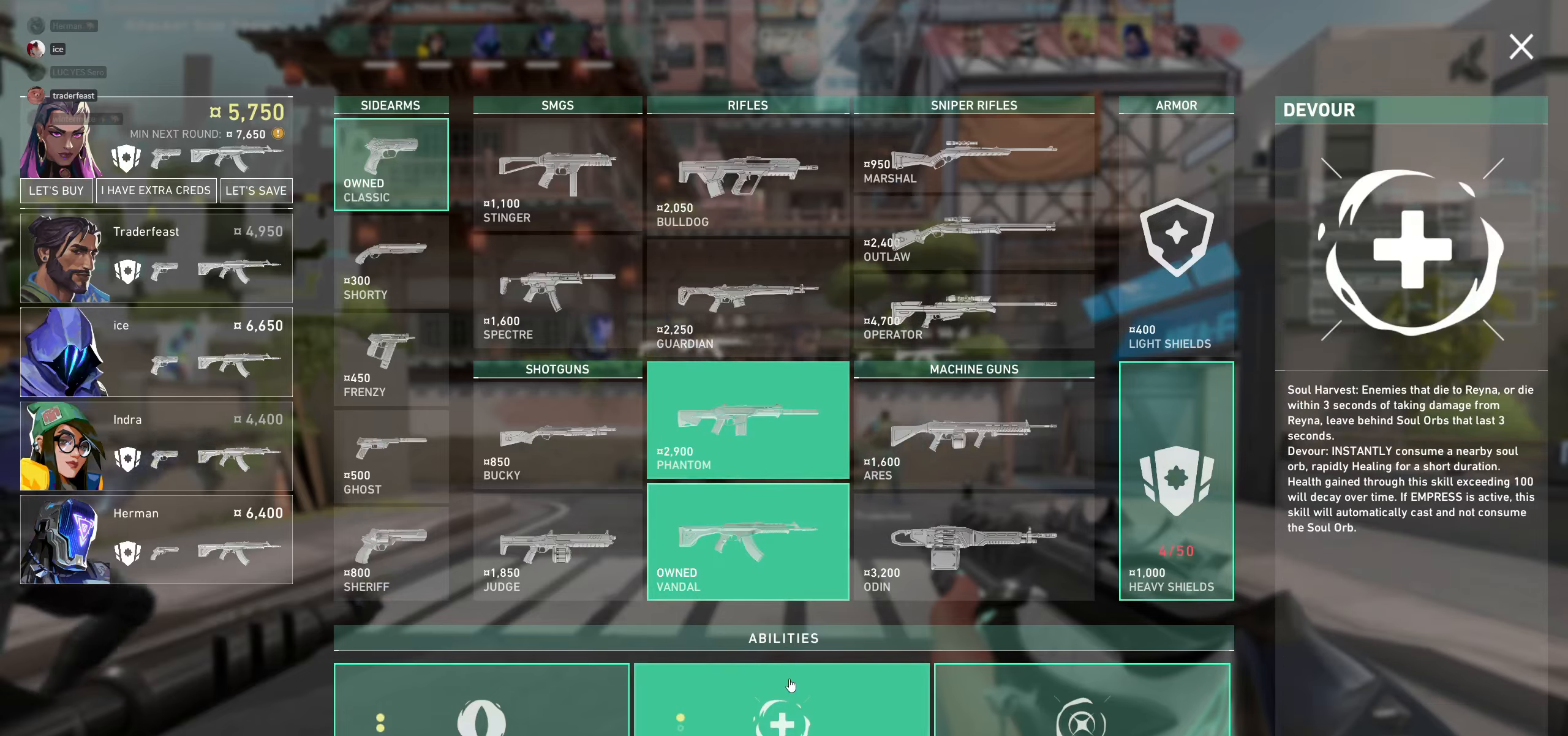
{"keys": [], "mouse": [], "events": []}
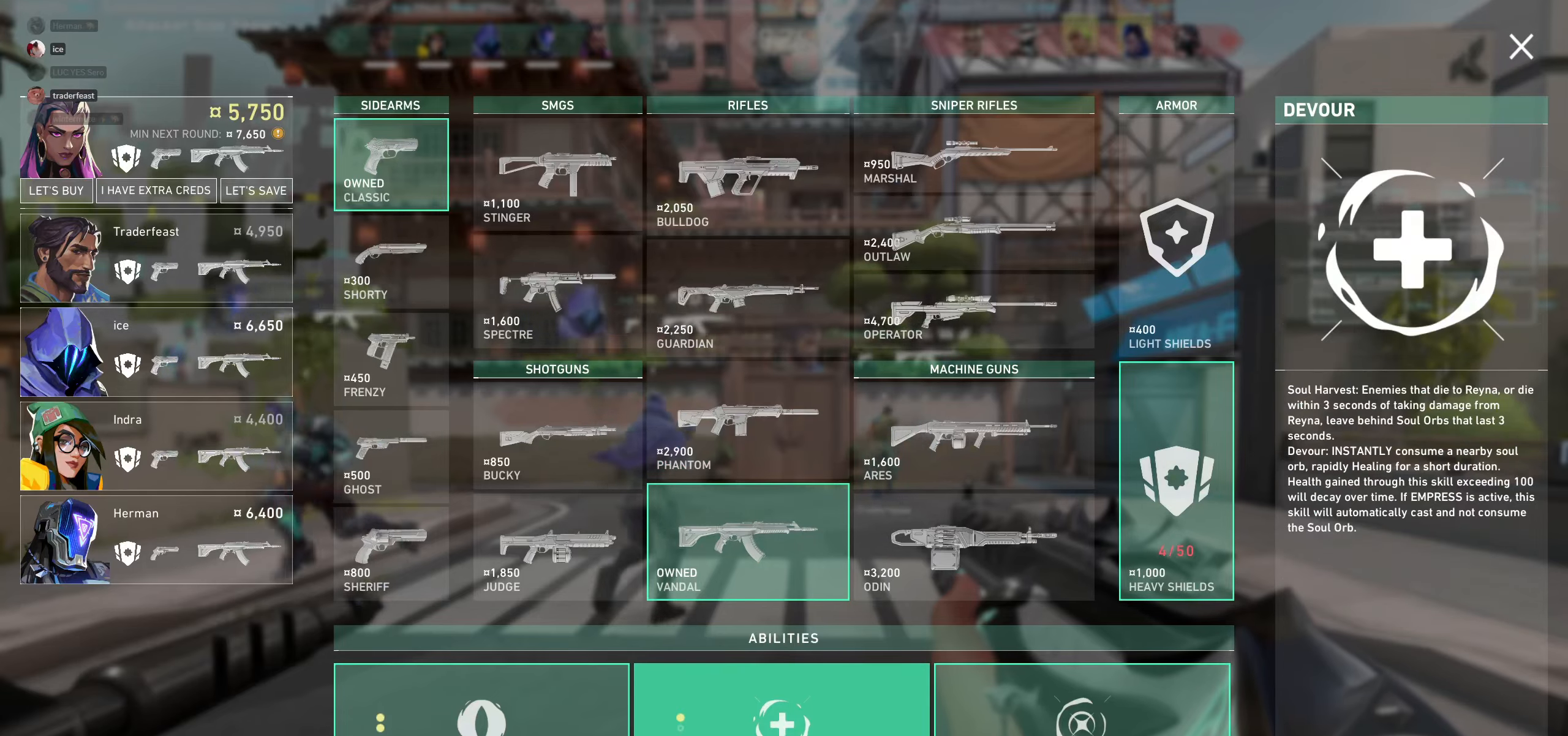
{"keys": [], "mouse": [], "events": []}
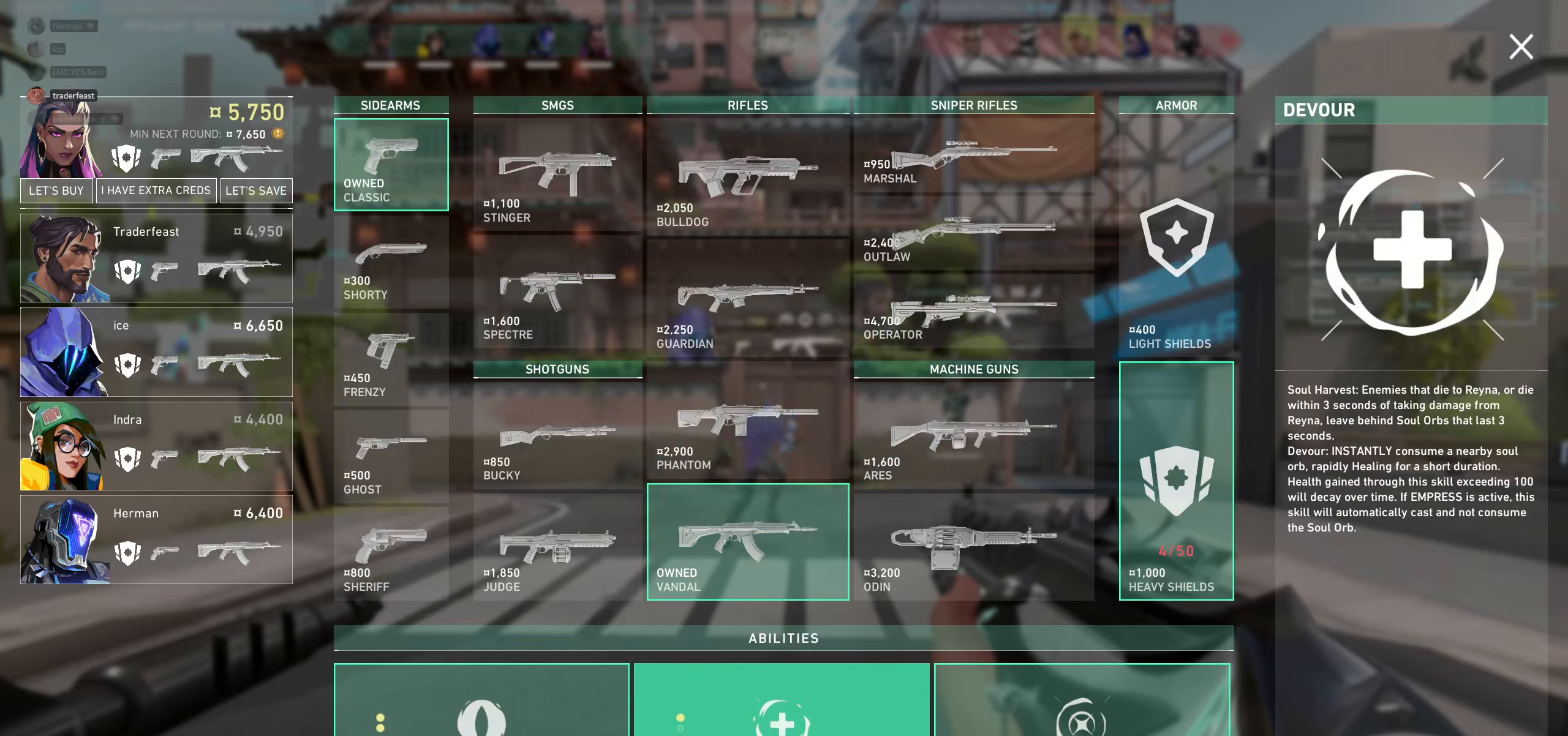
{"keys": [], "mouse": [], "events": [[167, "mouse_left", "down"], [300, "mouse_left", "up"]]}
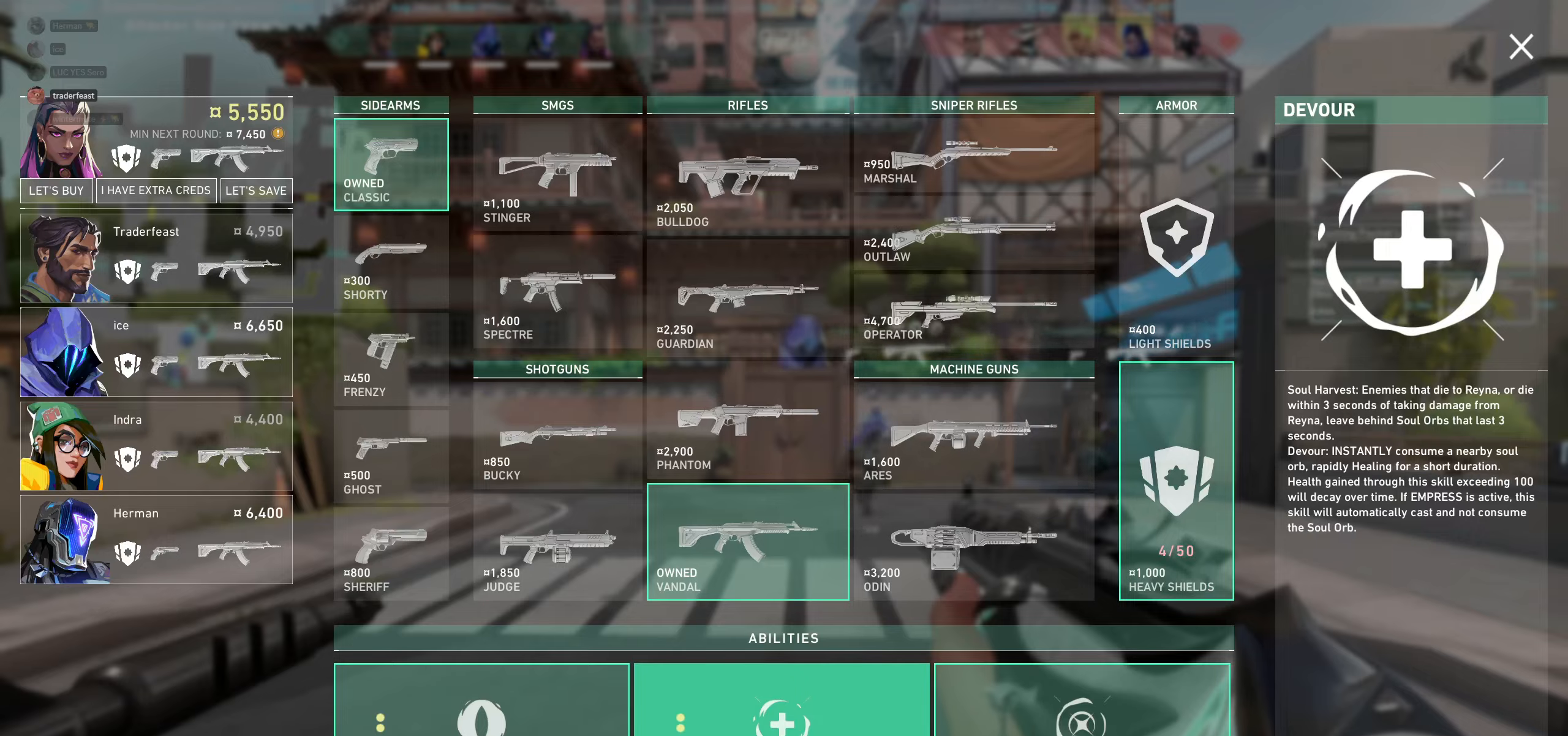
{"keys": [], "mouse": [], "events": []}
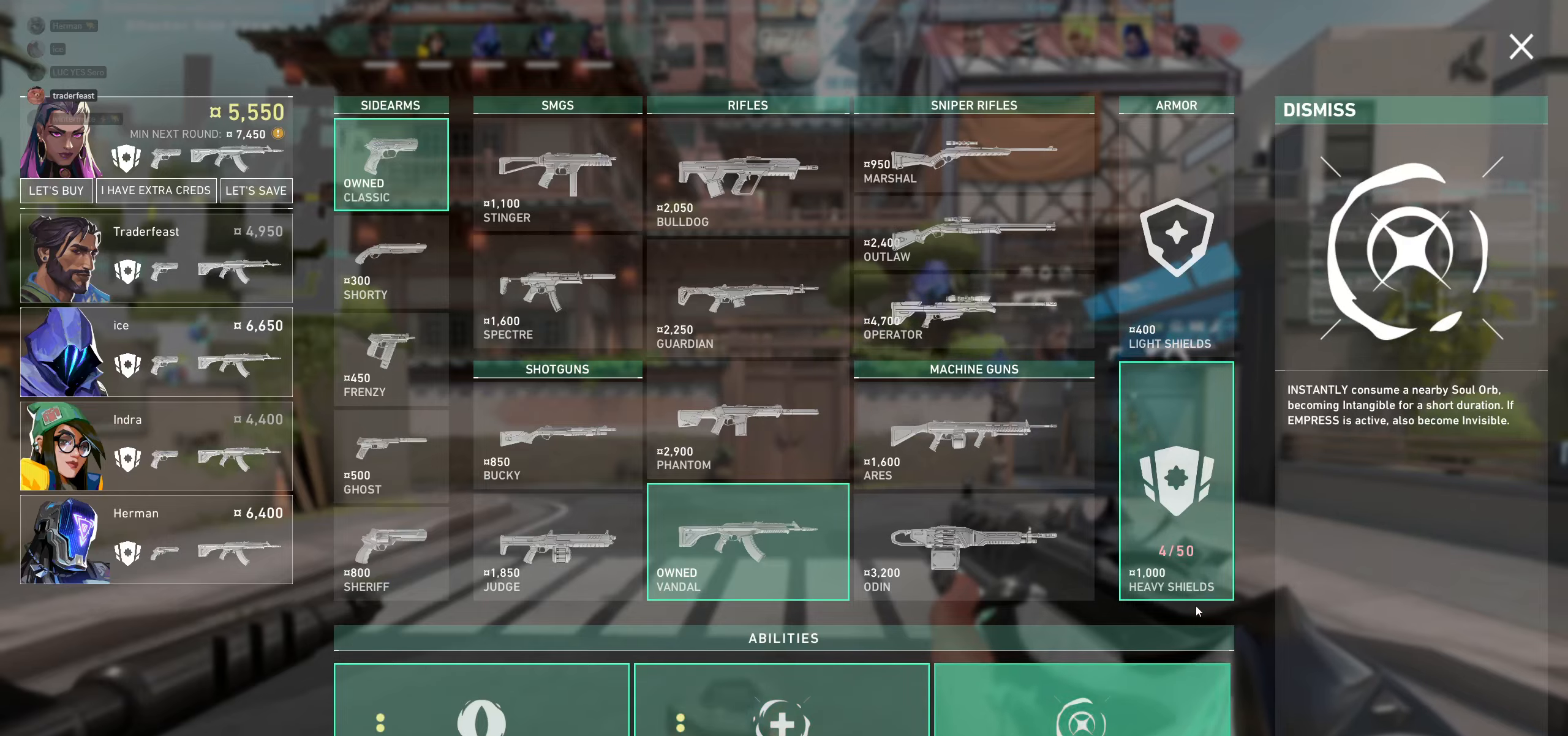
{"keys": [], "mouse": [], "events": []}
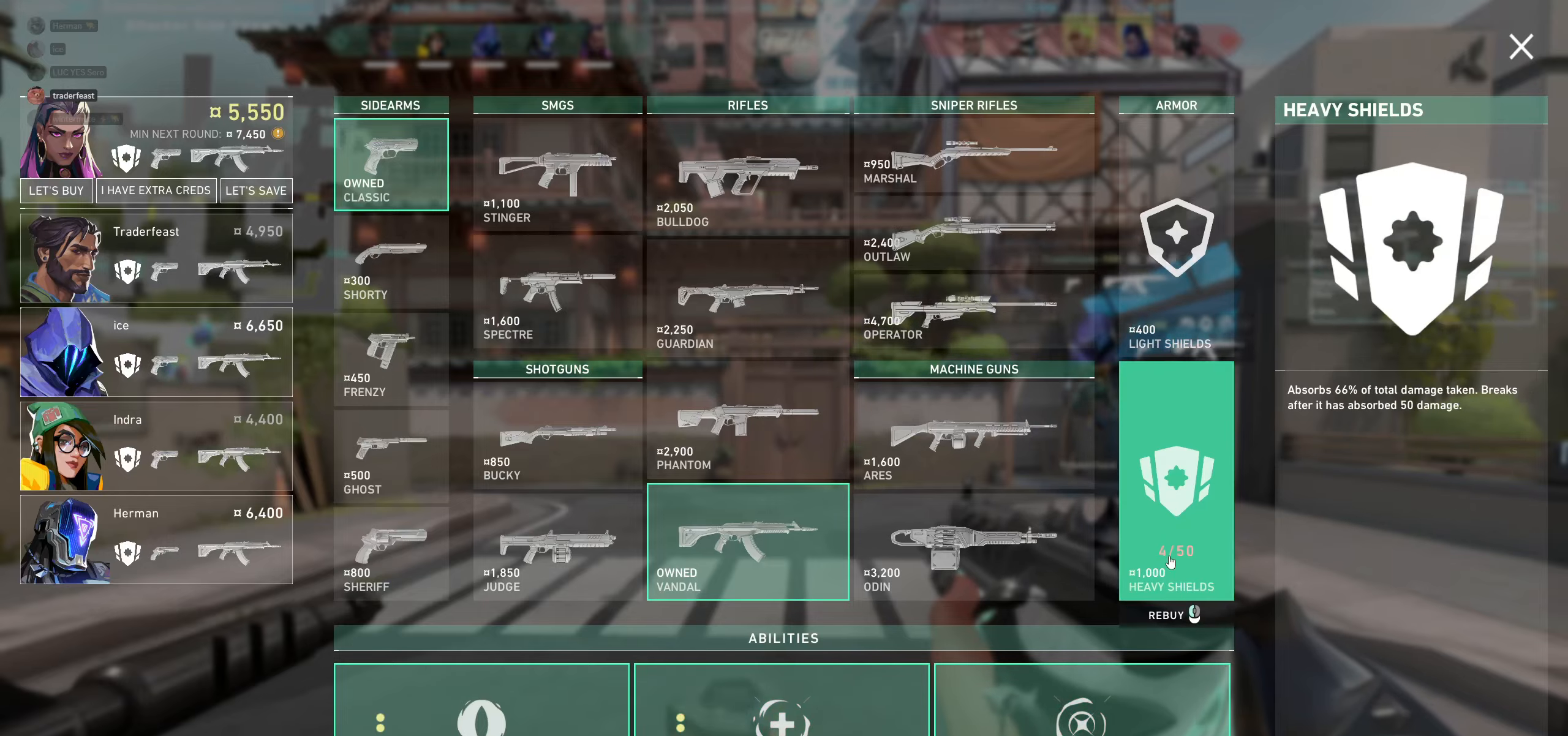
{"keys": [], "mouse": [], "events": [[200, "mouse_left", "down"], [333, "mouse_left", "up"]]}
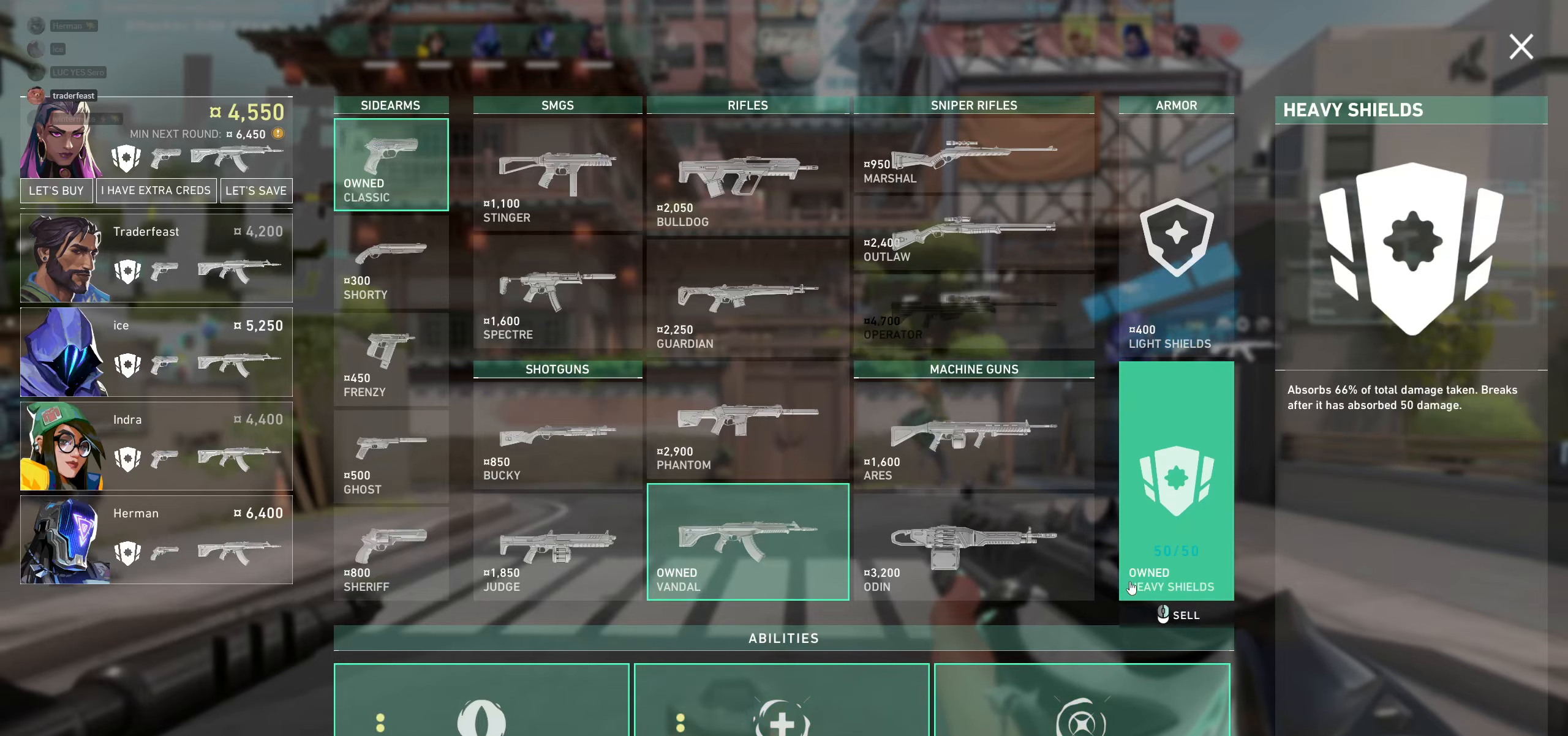
{"keys": [], "mouse": [], "events": []}
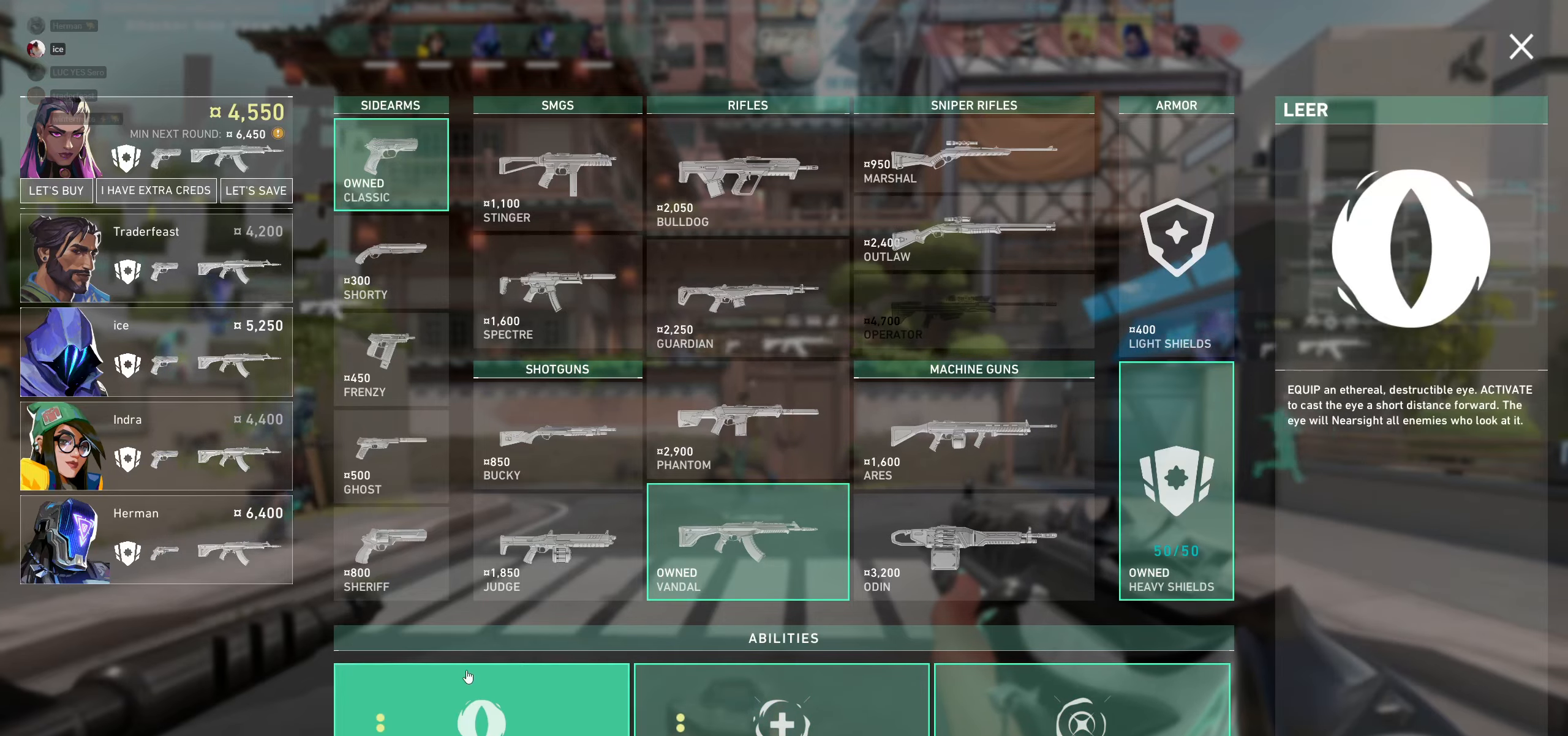
{"keys": [], "mouse": [], "events": []}
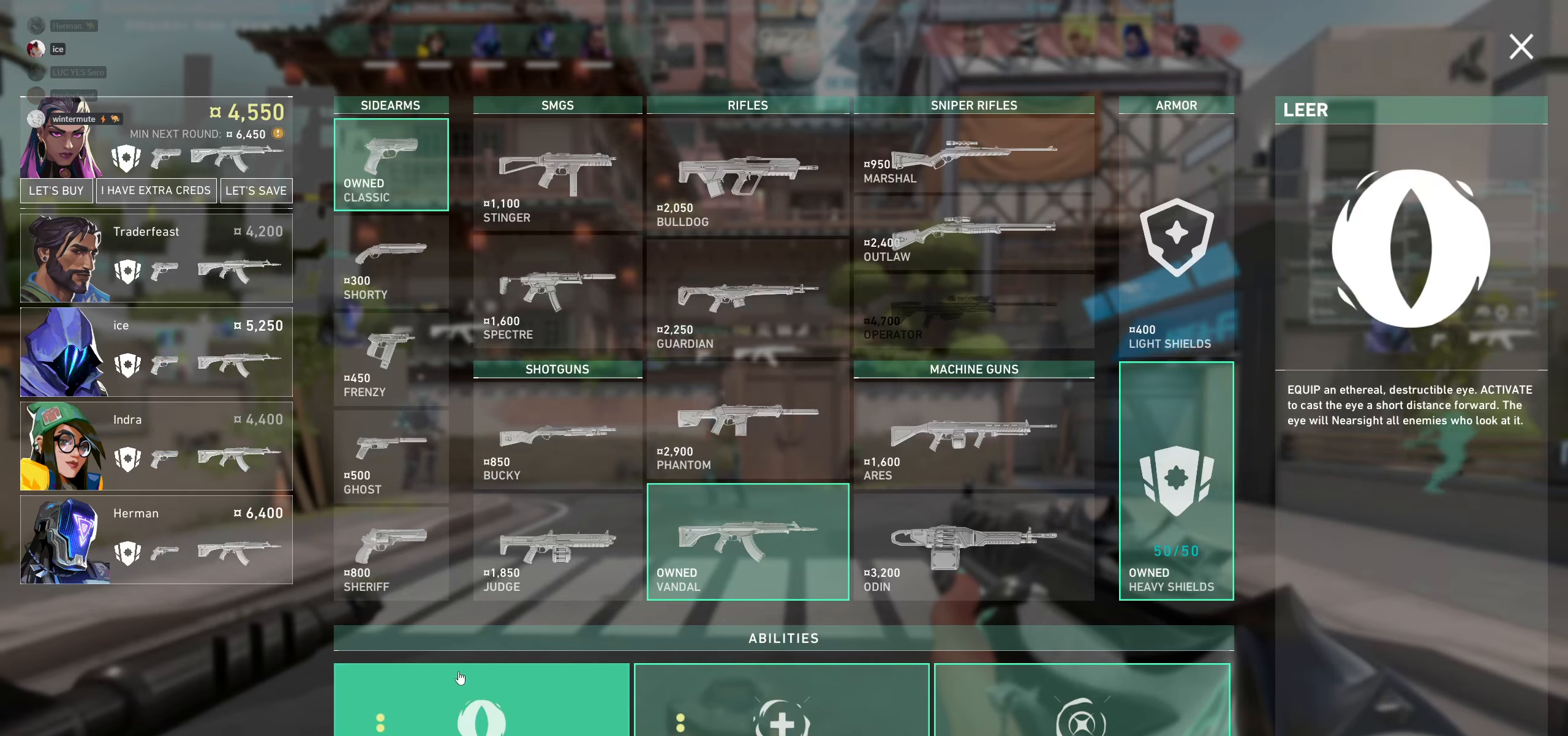
{"keys": [], "mouse": [], "events": []}
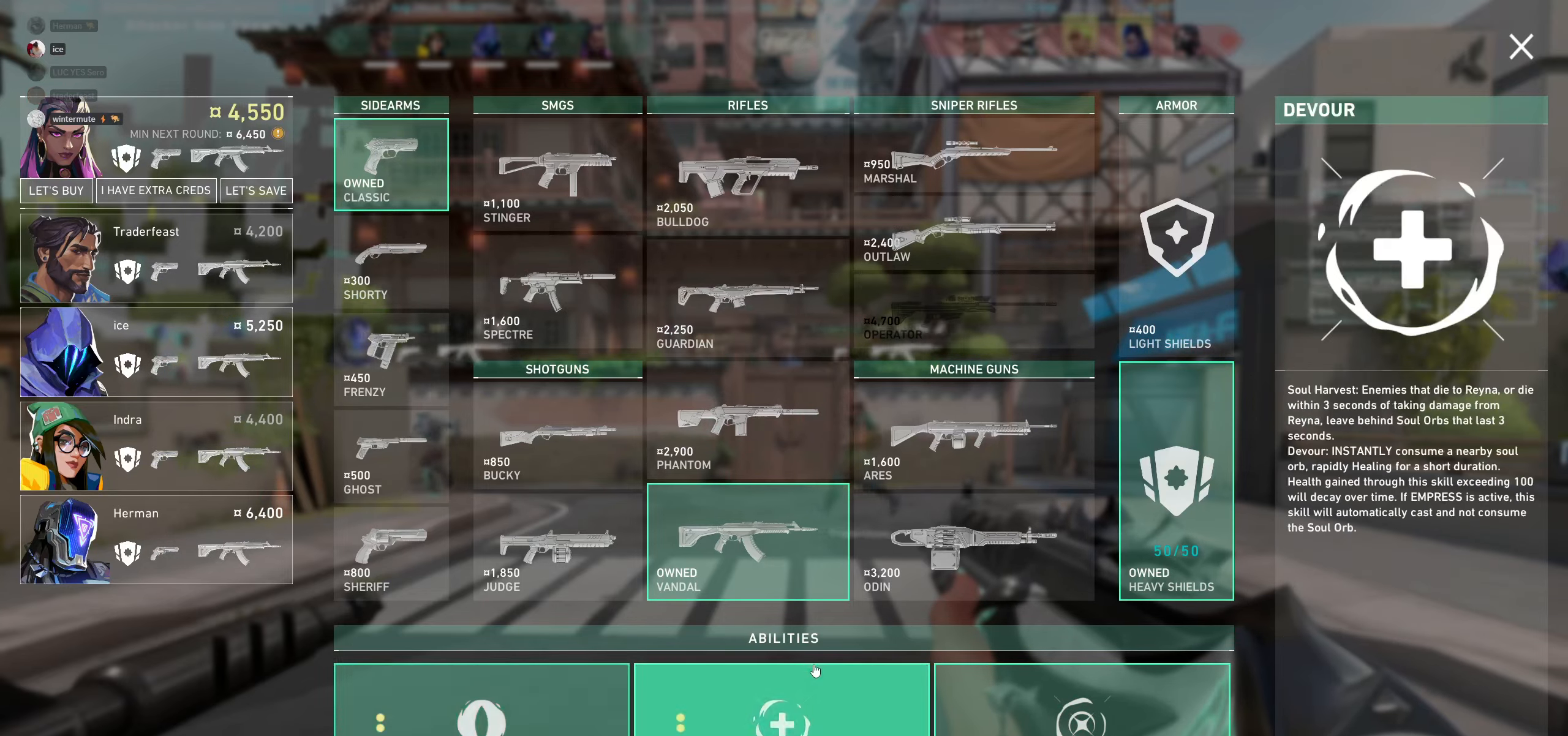
{"keys": ["d"], "mouse": [], "events": [[333, "d", "down"]]}
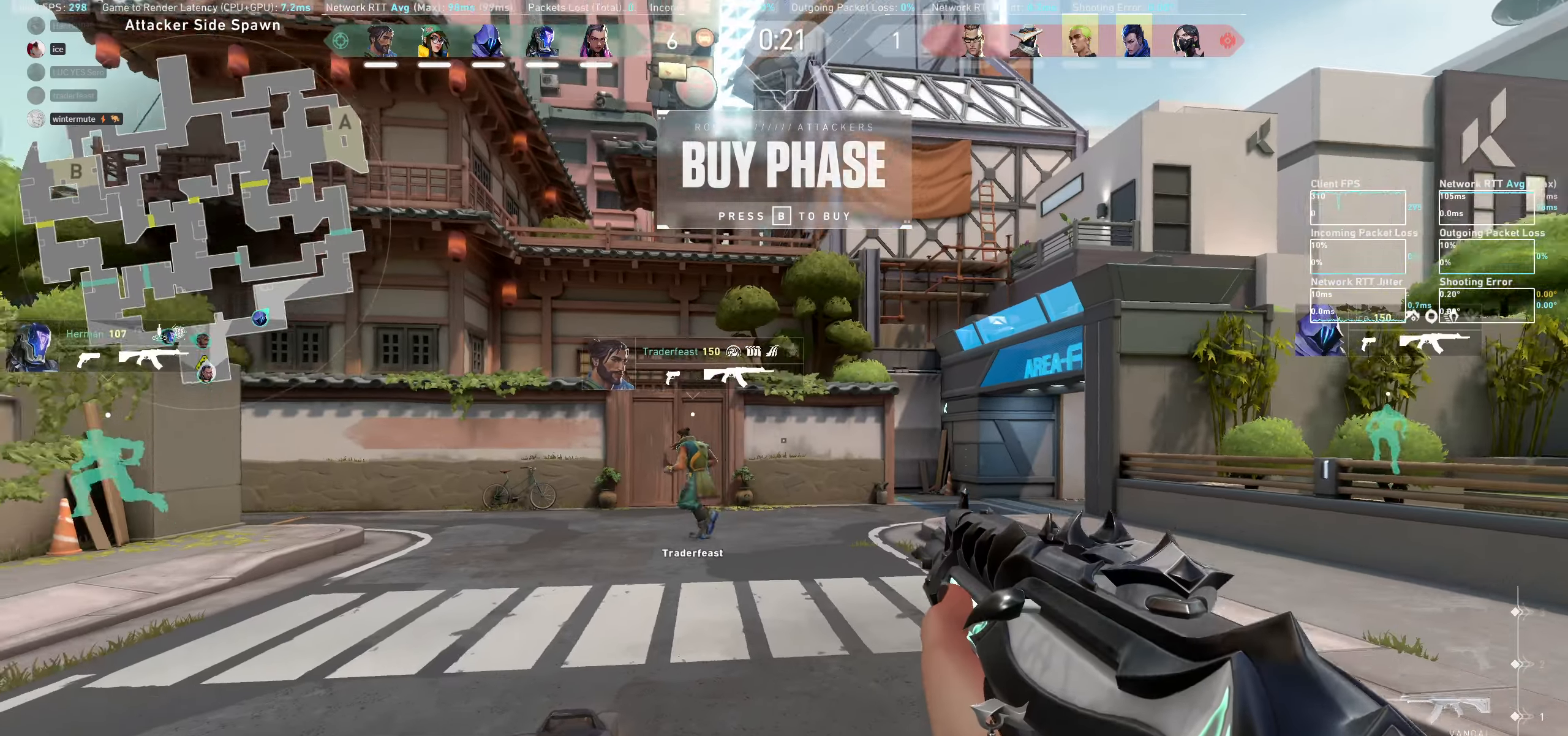
{"keys": ["d"], "mouse": [], "events": [[150, "d", "up"], [500, "d", "down"]]}
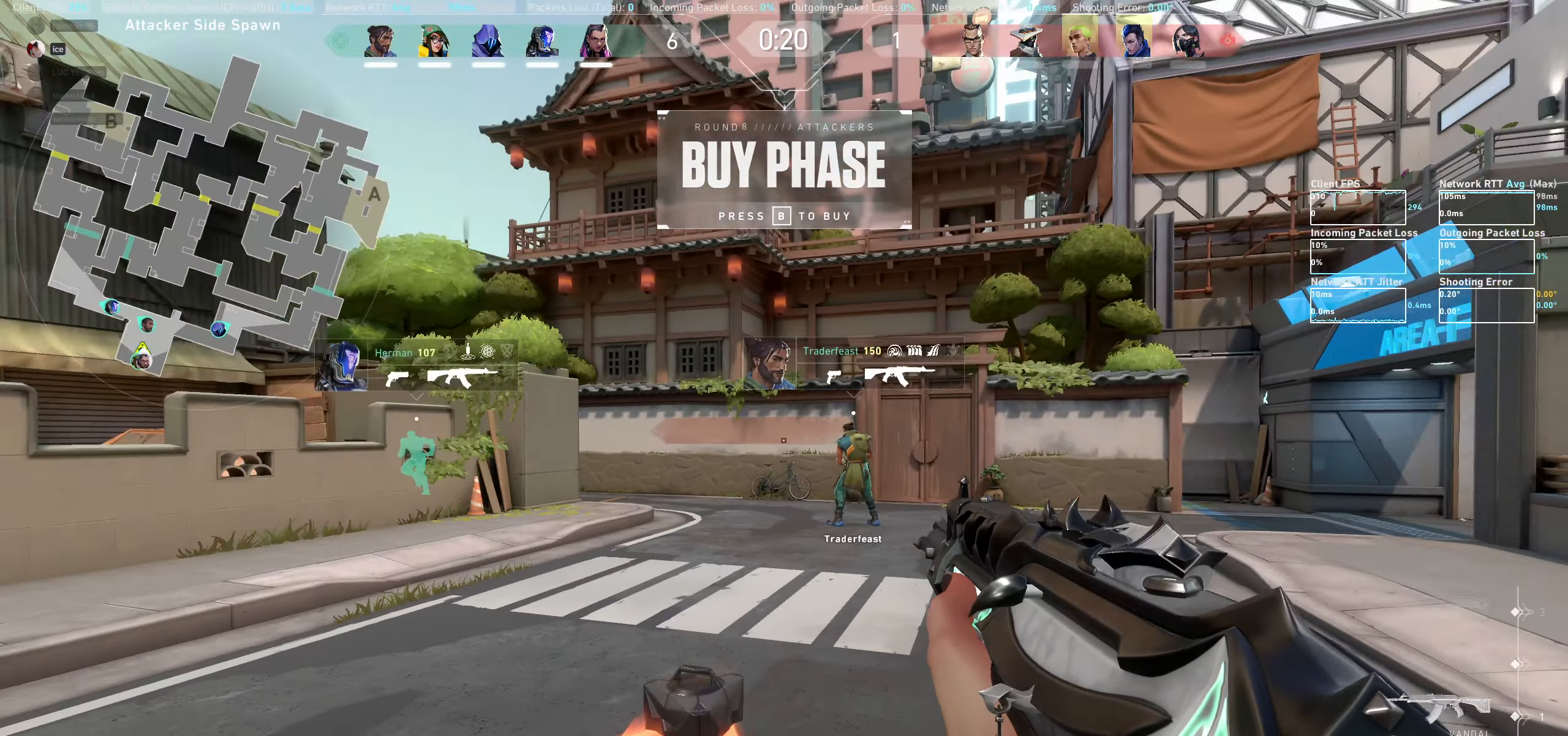
{"keys": [], "mouse": [], "events": [[250, "d", "up"]]}
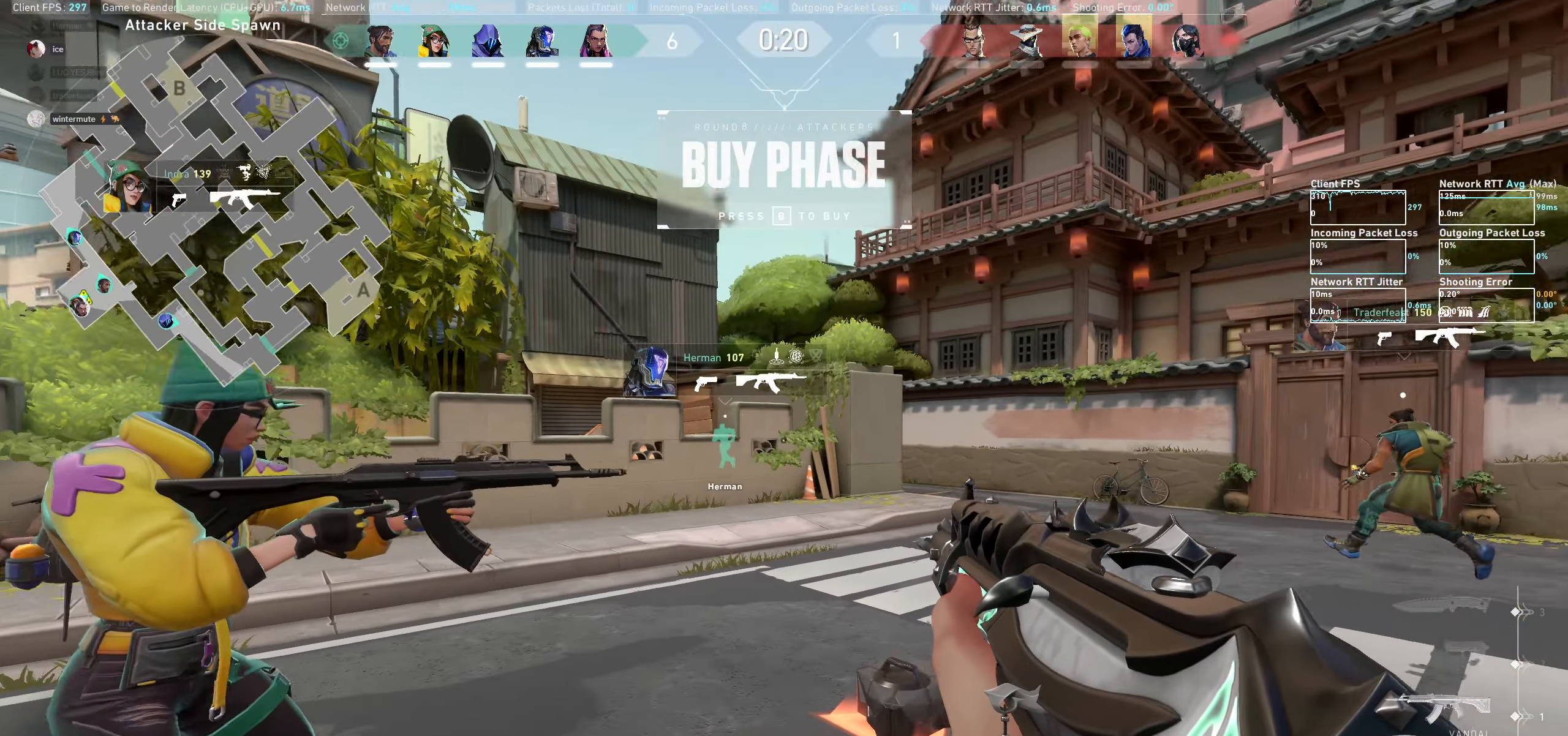
{"keys": [], "mouse": [], "events": [[16, "a", "down"], [283, "a", "up"]]}
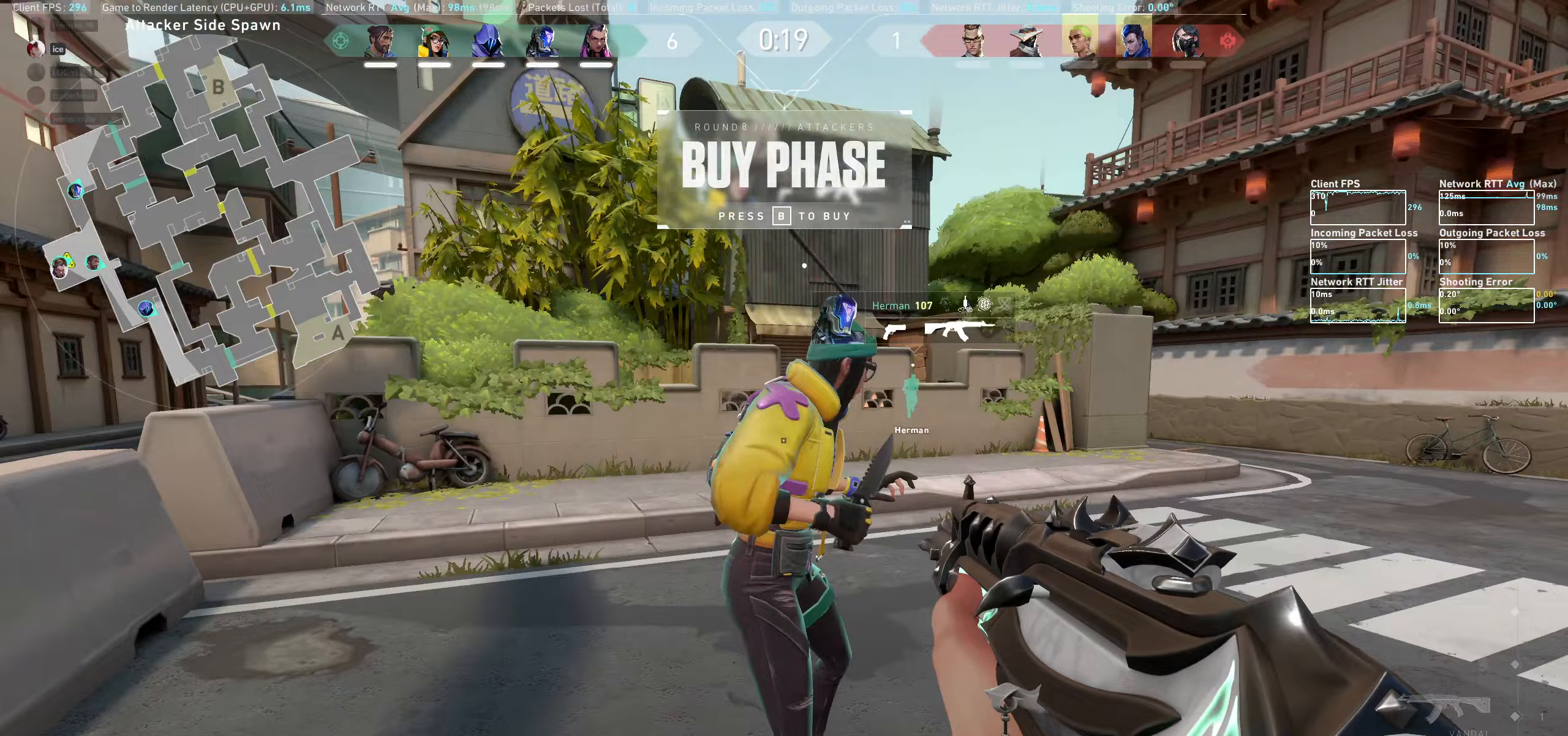
{"keys": ["a"], "mouse": [], "events": [[17, "d", "down"], [150, "d", "up"], [383, "a", "down"]]}
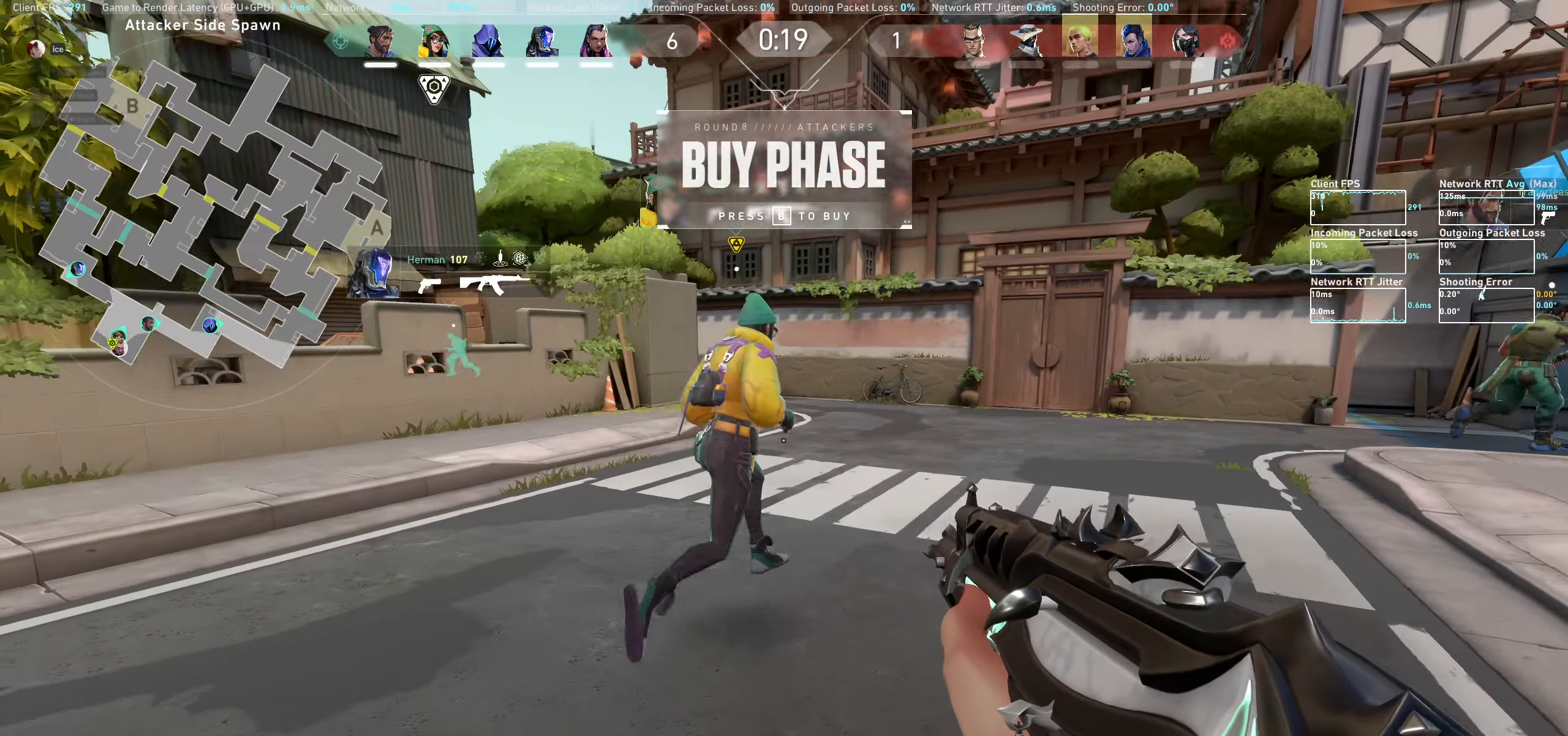
{"keys": ["a", "w"], "mouse": [], "events": [[133, "a", "up"], [317, "a", "down"], [450, "w", "down"]]}
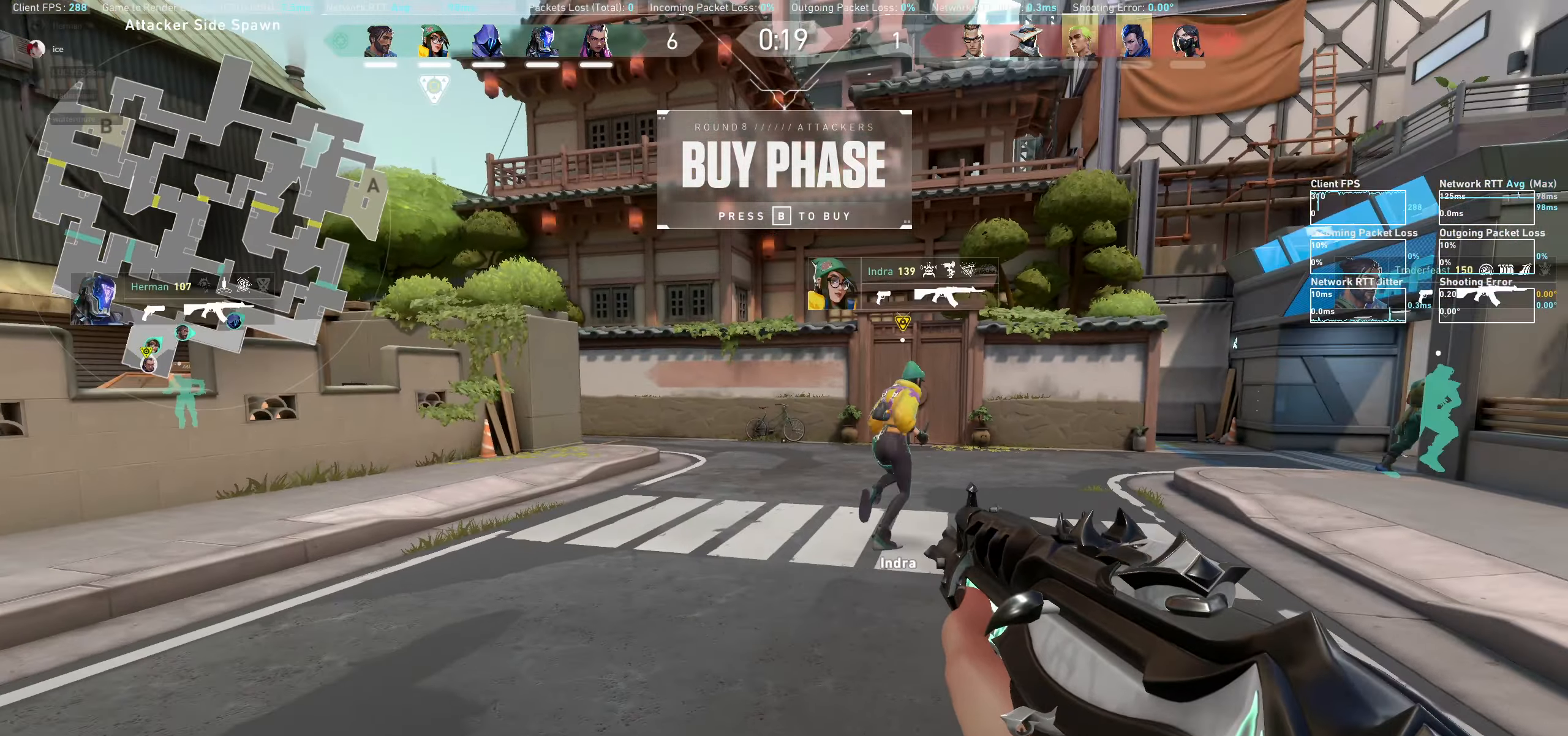
{"keys": ["a", "w"], "mouse": [], "events": [[233, "w", "up"], [483, "w", "down"]]}
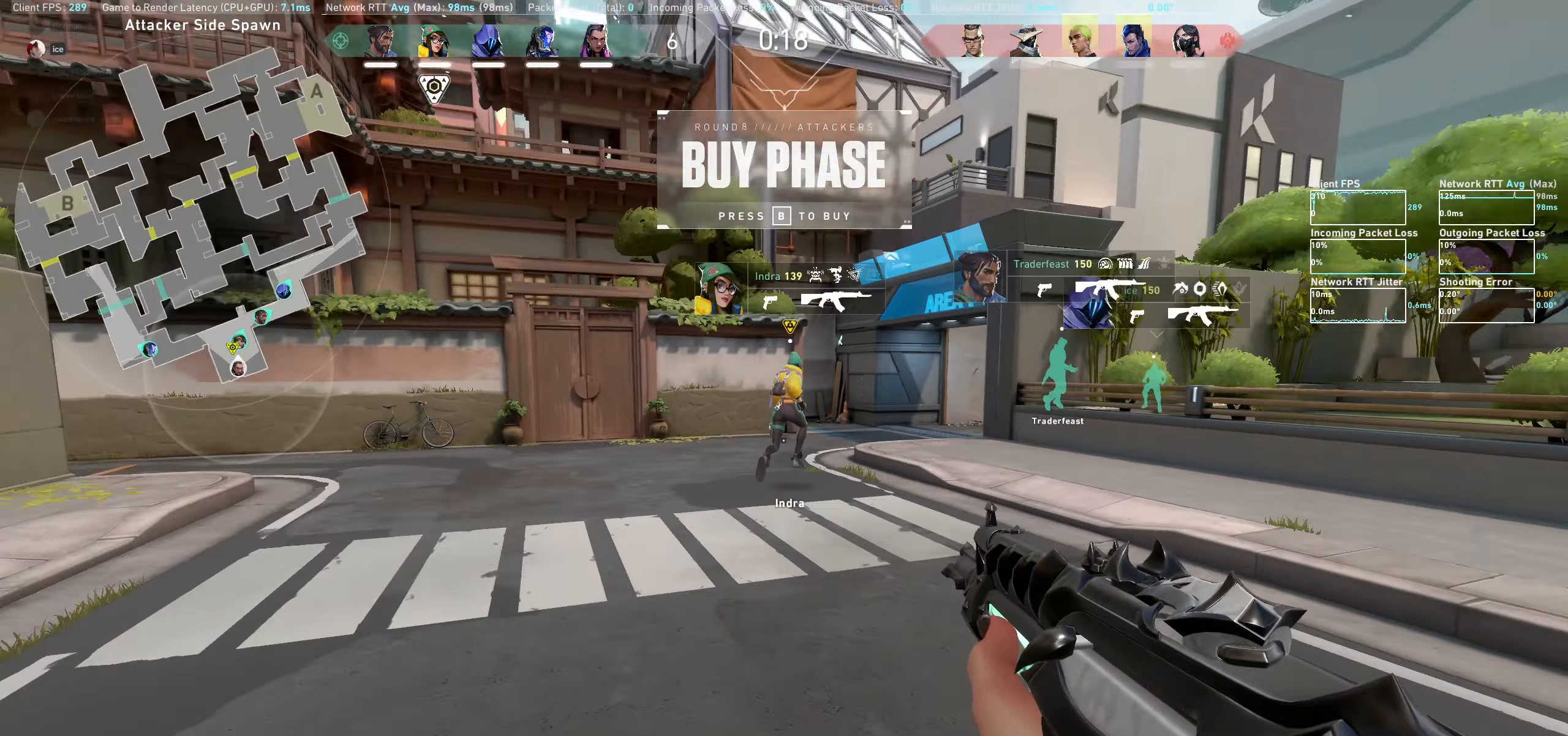
{"keys": ["w"], "mouse": [], "events": [[150, "a", "up"]]}
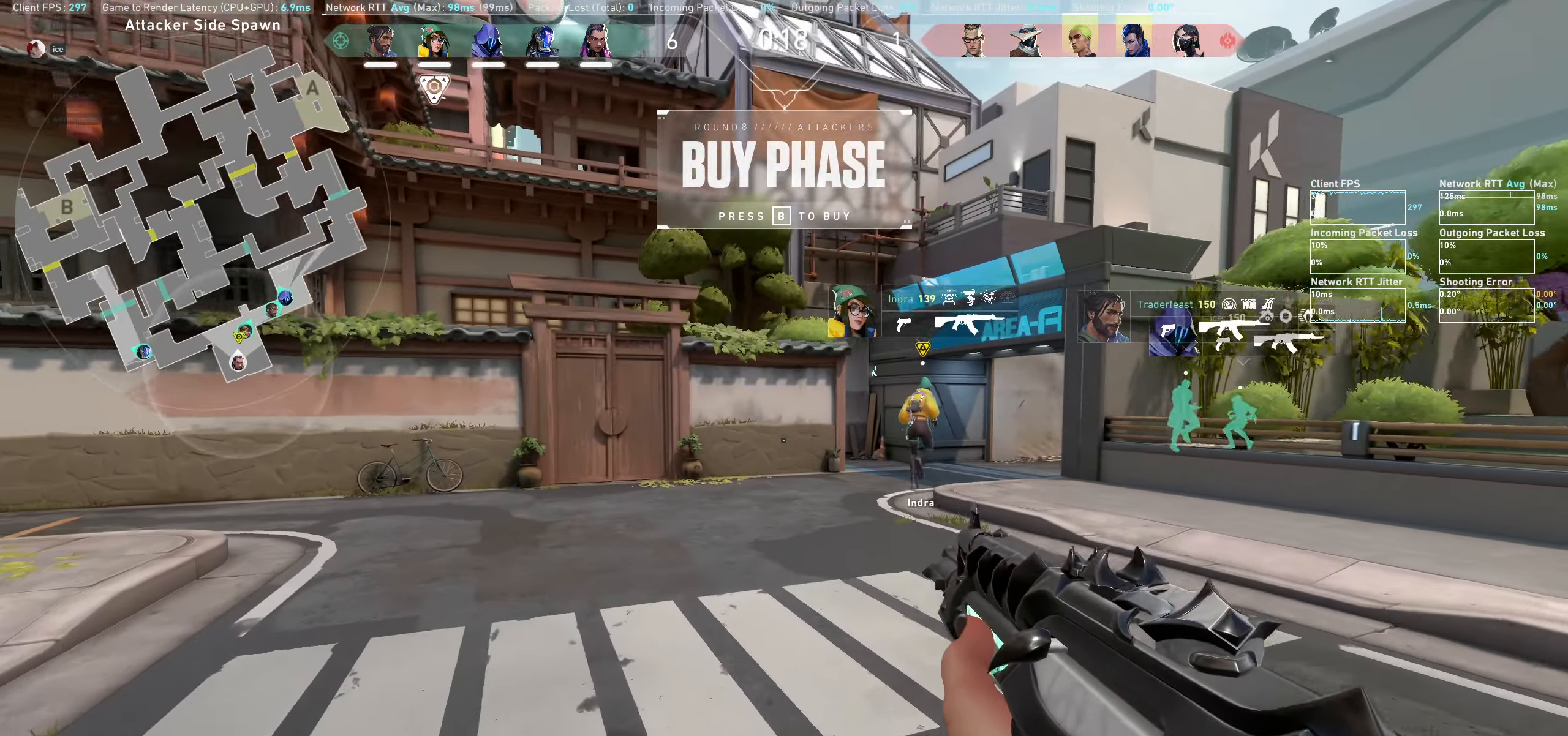
{"keys": ["w"], "mouse": [], "events": [[17, "w", "up"], [183, "a", "down"], [283, "w", "down"], [400, "a", "up"]]}
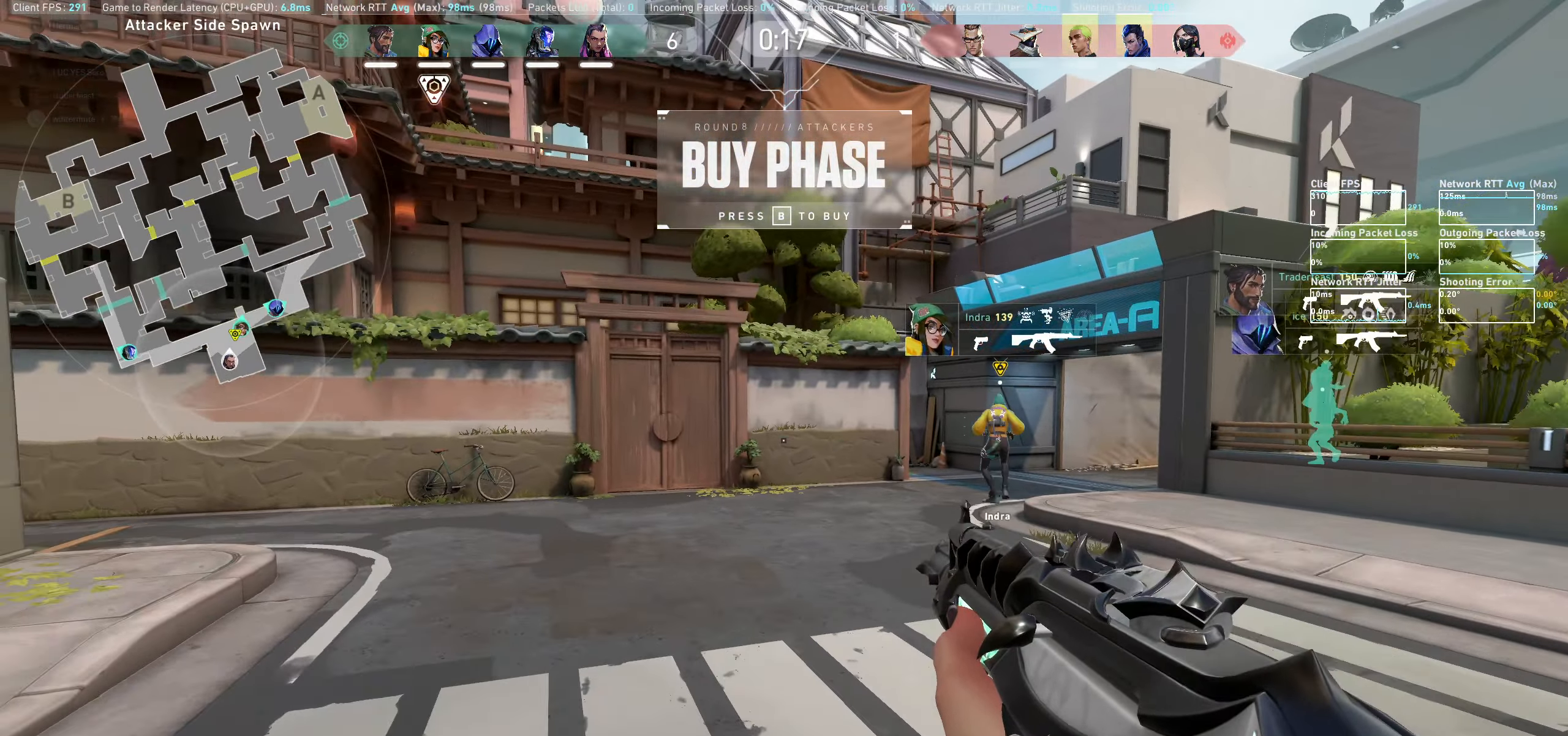
{"keys": [], "mouse": [], "events": [[400, "w", "up"]]}
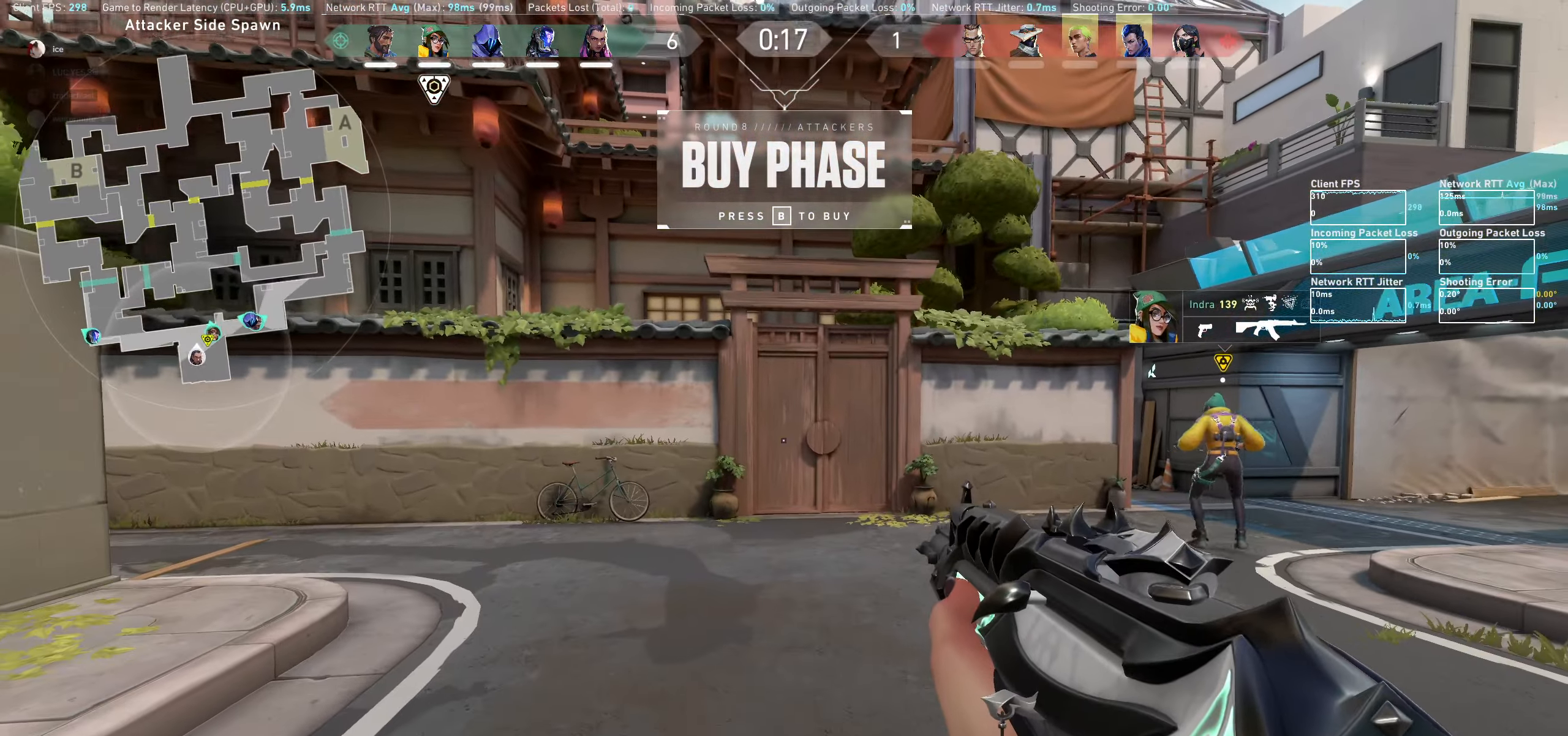
{"keys": ["a", "w"], "mouse": [], "events": [[200, "a", "down"], [367, "w", "down"]]}
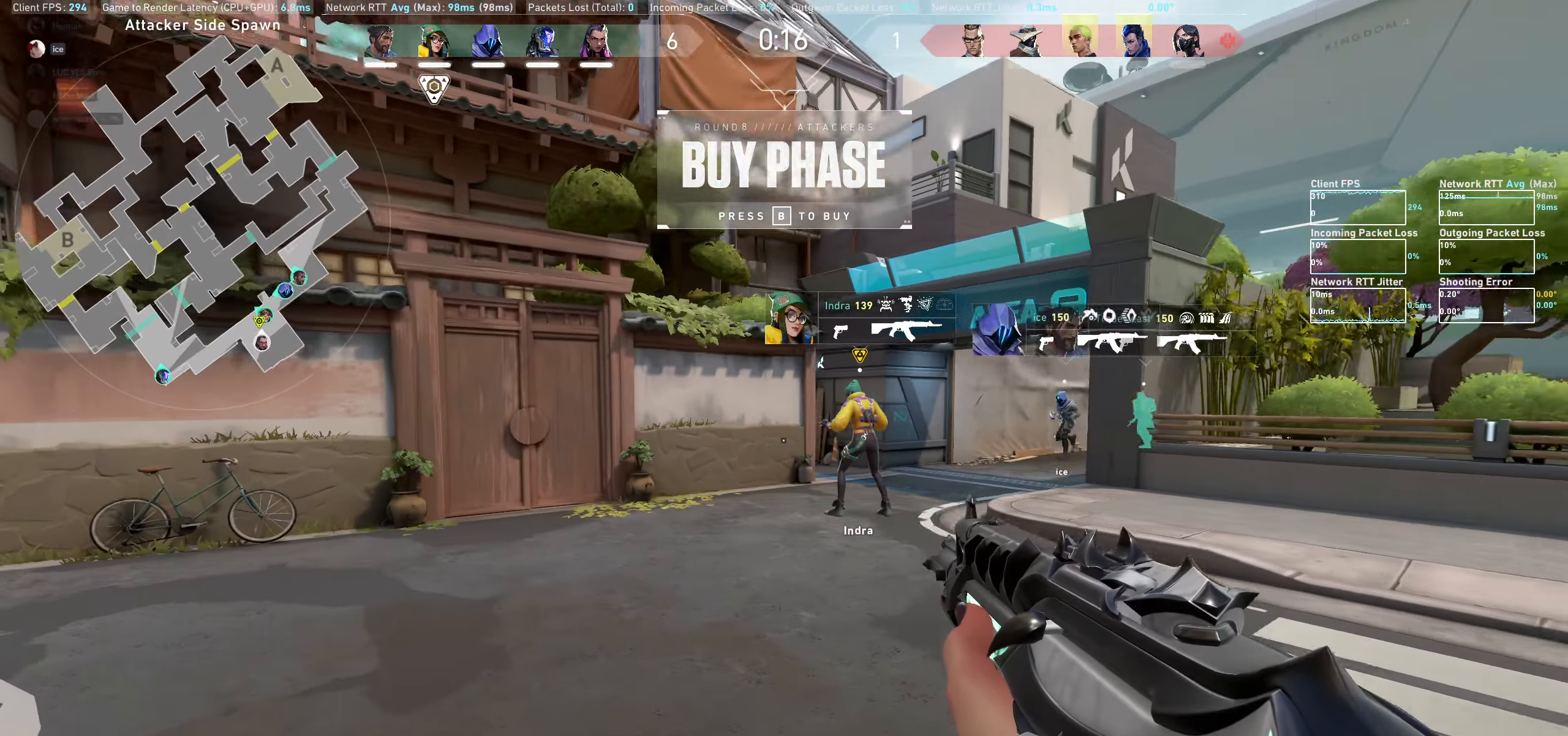
{"keys": ["a", "w"], "mouse": [], "events": [[67, "w", "up"], [133, "a", "up"], [317, "a", "down"], [350, "w", "down"]]}